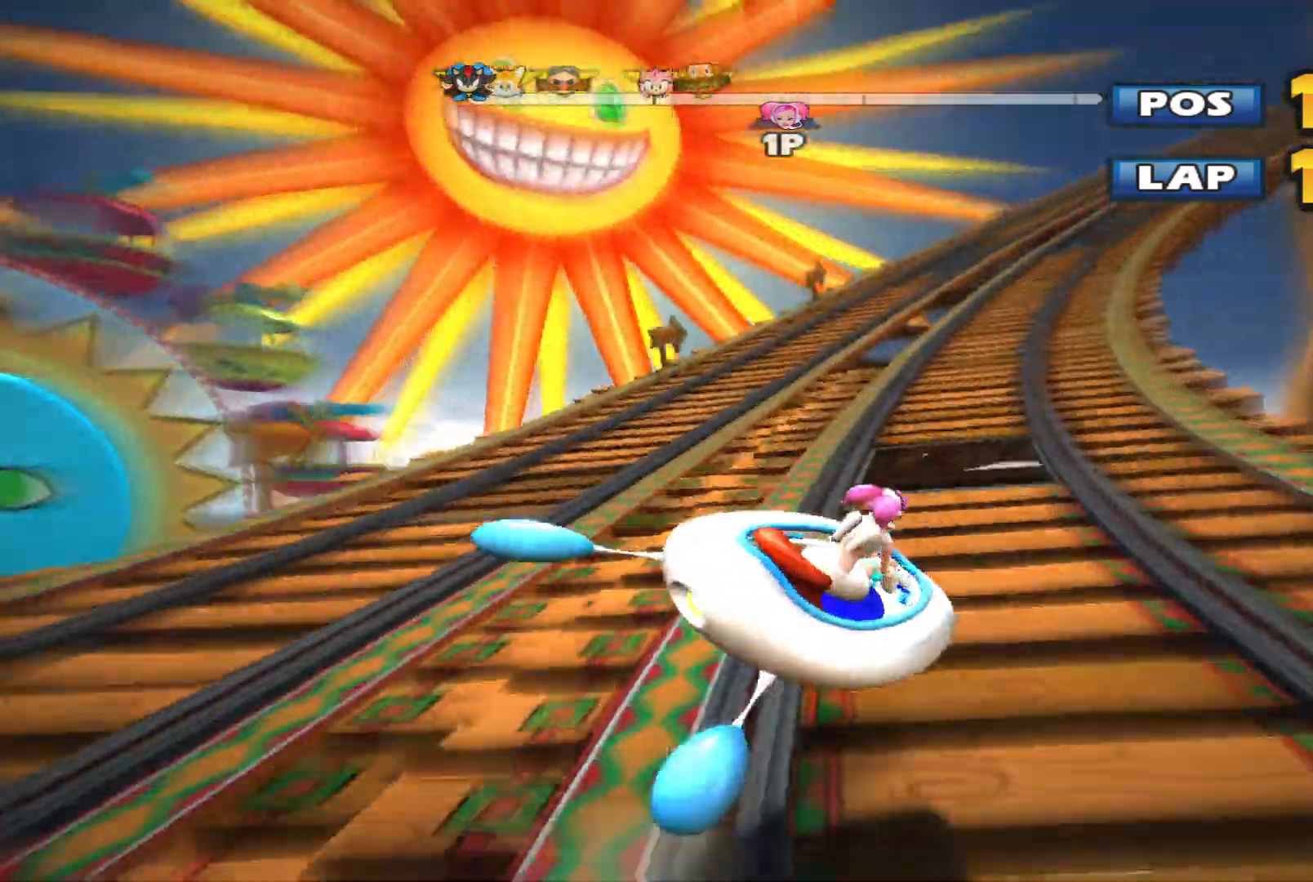
Gameplay with a controller (Xbox layout); each line is a JSON object with the inputs held at the frame after it. "events" lists button and stick changes between this image and that frame as [ms after this image, input, new state], when the widget could be followed in between. Not read: right_stick.
{"buttons": ["L2", "R2"], "left_stick": "left", "events": [[167, "left_stick", "center"], [267, "left_stick", "up-left"], [367, "left_stick", "left"]]}
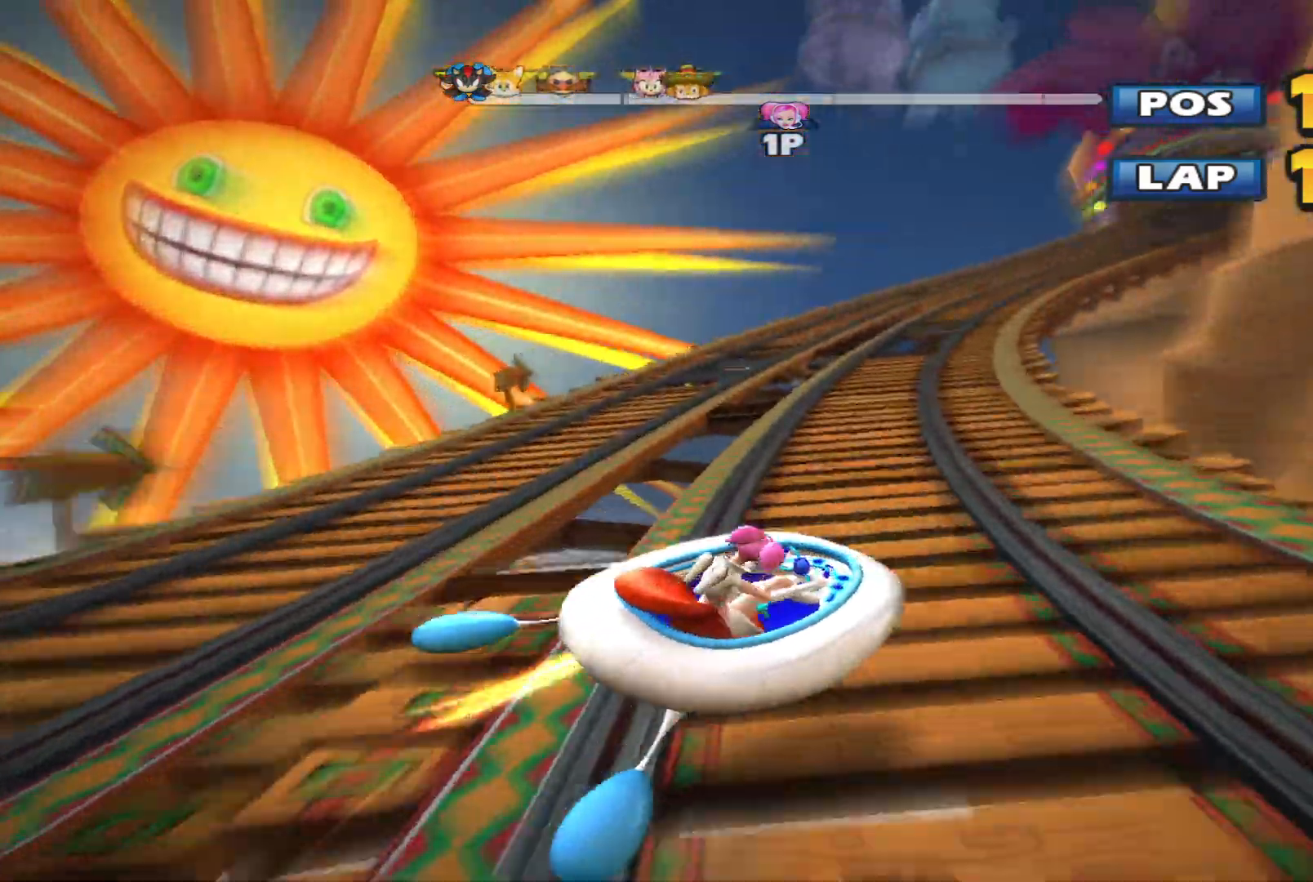
{"buttons": ["L2", "R2"], "left_stick": "left", "events": [[33, "left_stick", "up-left"], [200, "left_stick", "left"]]}
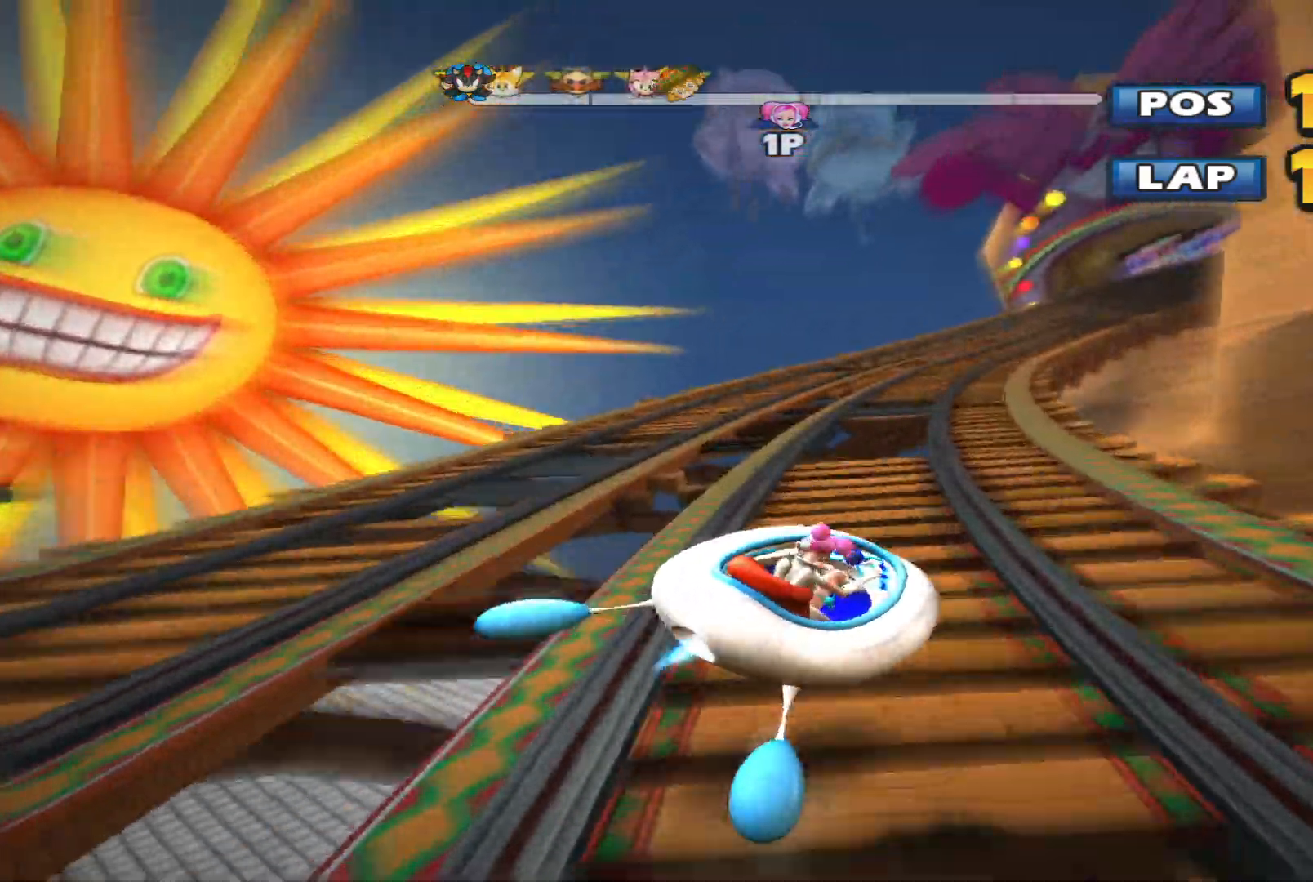
{"buttons": ["L2", "R2"], "left_stick": "up-left", "events": [[100, "L2", "up"], [100, "left_stick", "up-right"], [200, "L2", "down"], [367, "left_stick", "left"], [500, "left_stick", "up-left"]]}
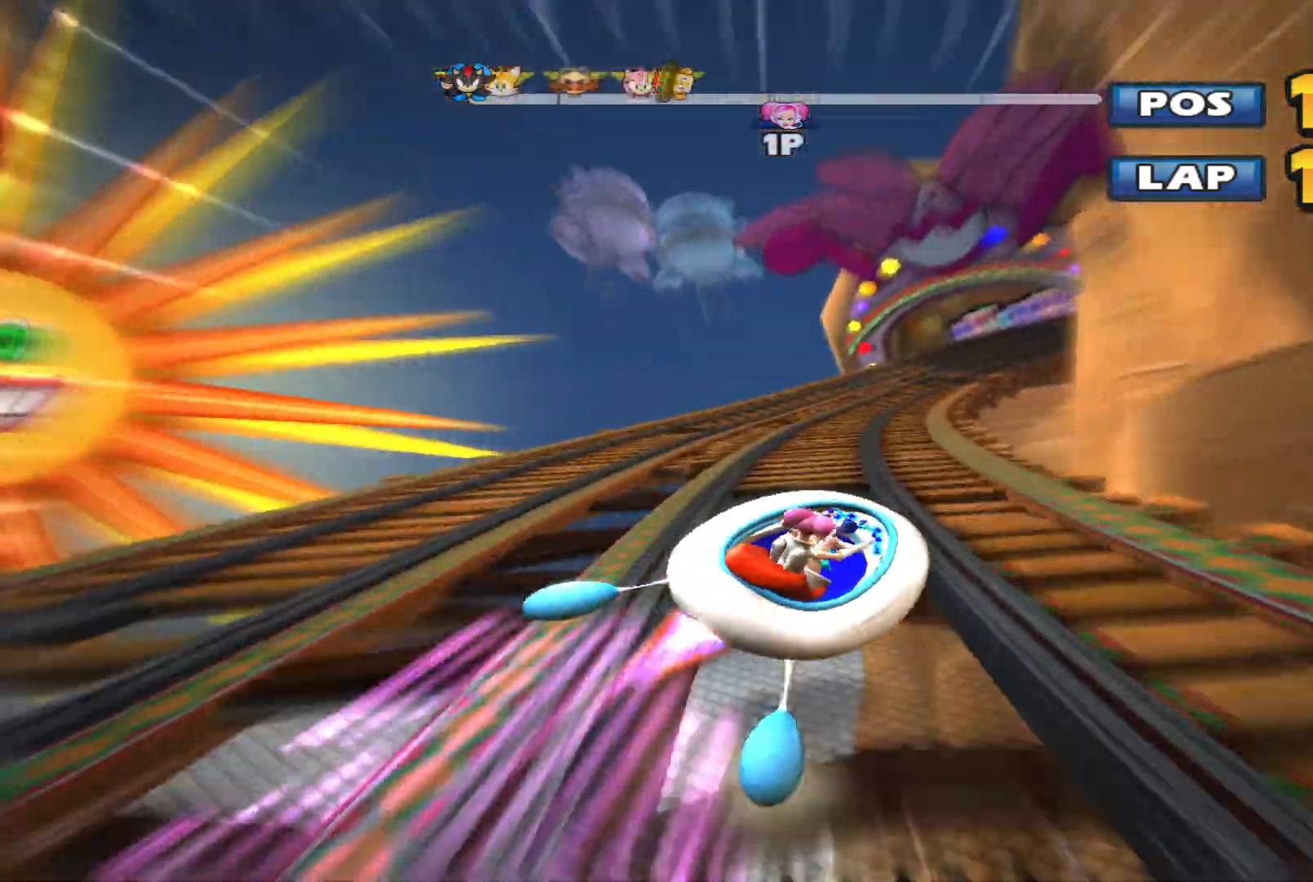
{"buttons": ["L2", "R2"], "left_stick": "left", "events": [[100, "left_stick", "left"]]}
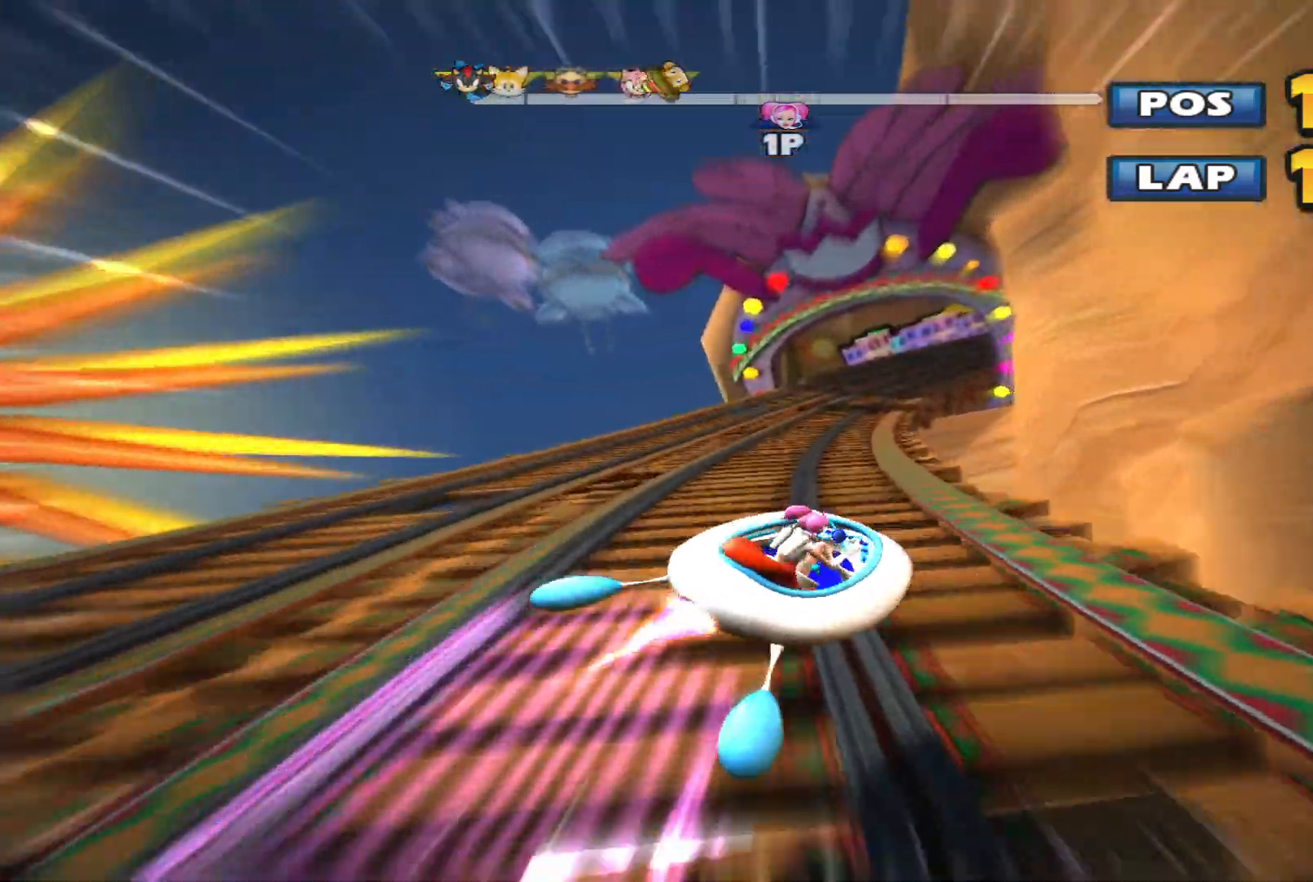
{"buttons": ["L2", "R2"], "left_stick": "left", "events": []}
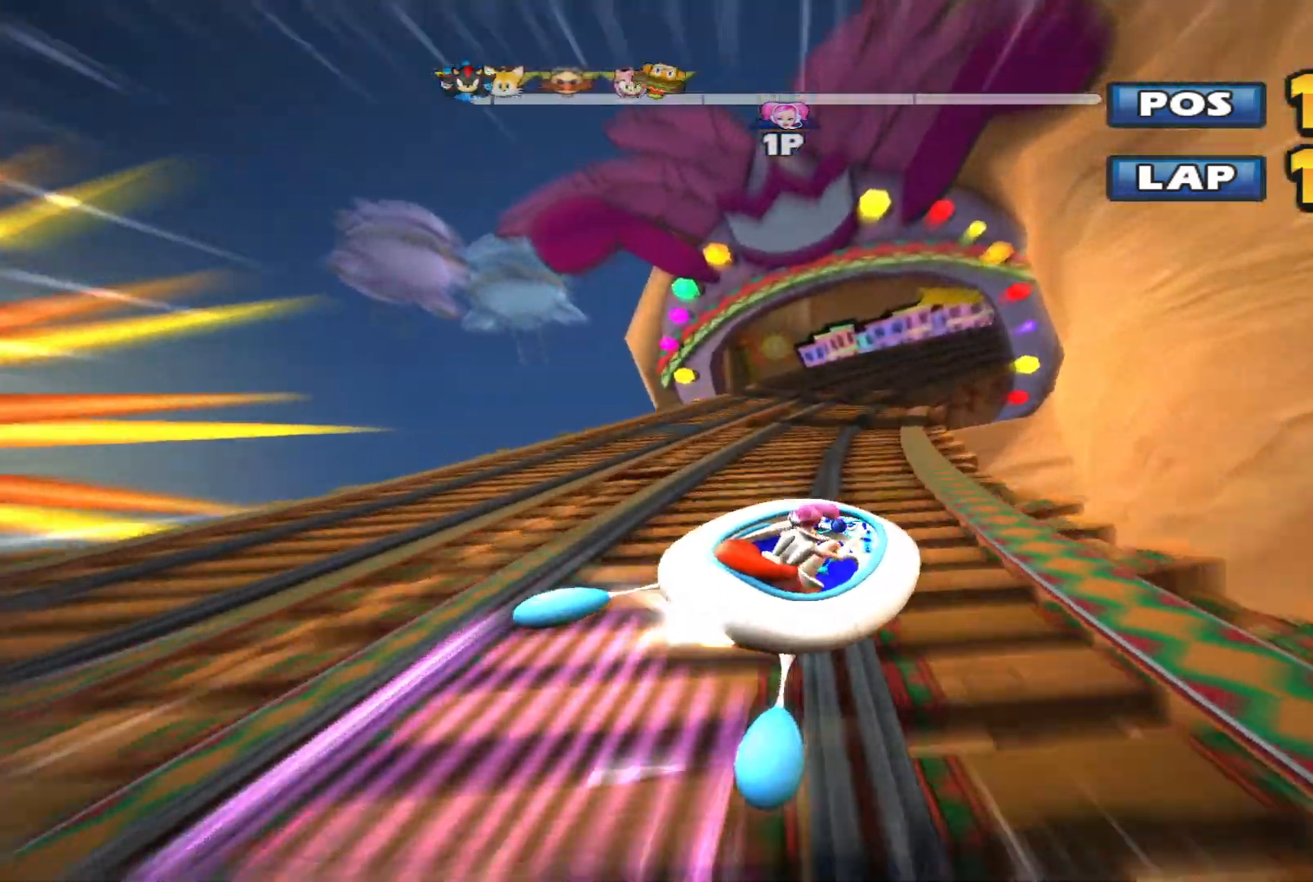
{"buttons": ["L2", "R2"], "left_stick": "left", "events": []}
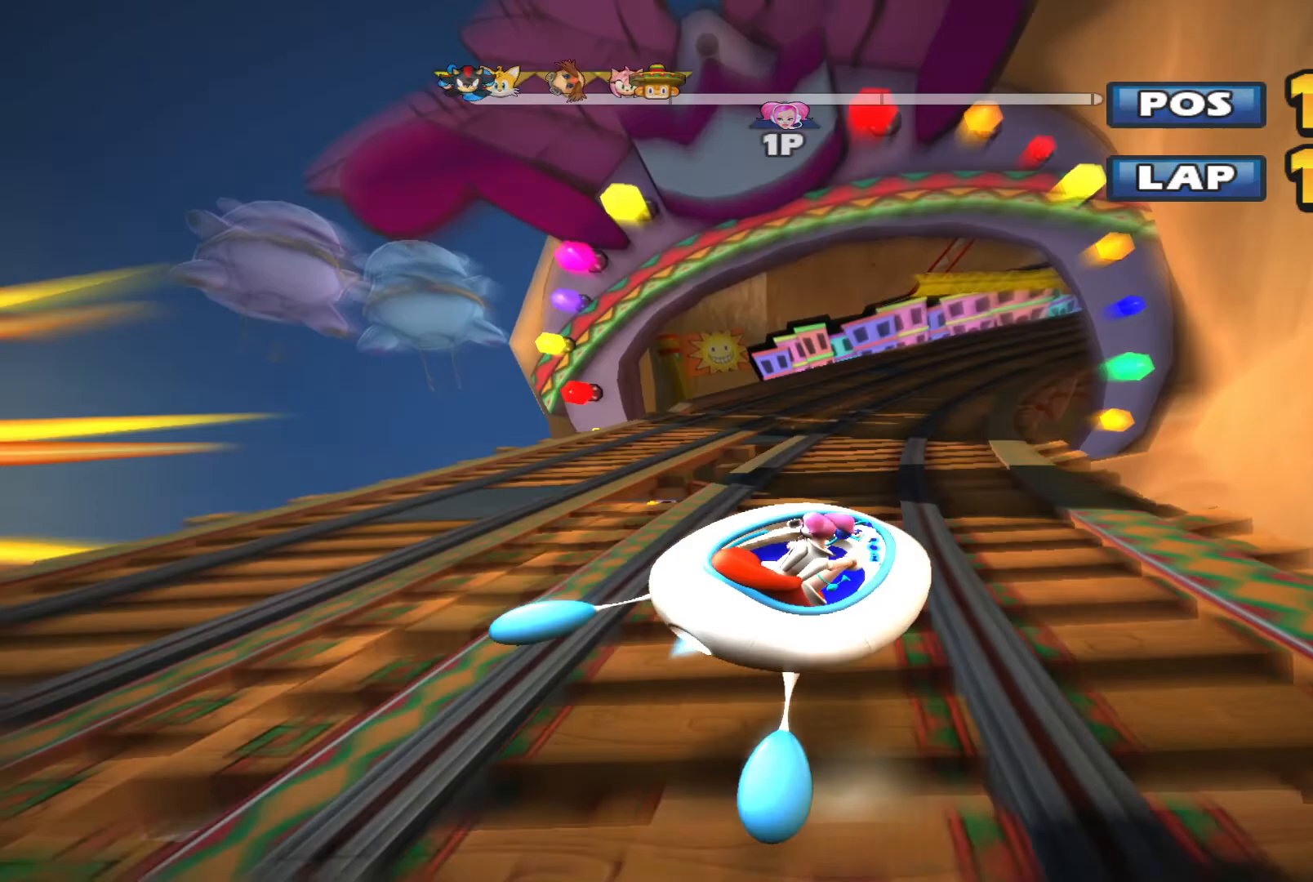
{"buttons": ["L2", "R2"], "left_stick": "up-right", "events": [[167, "L2", "up"], [200, "left_stick", "up-right"], [300, "L2", "down"]]}
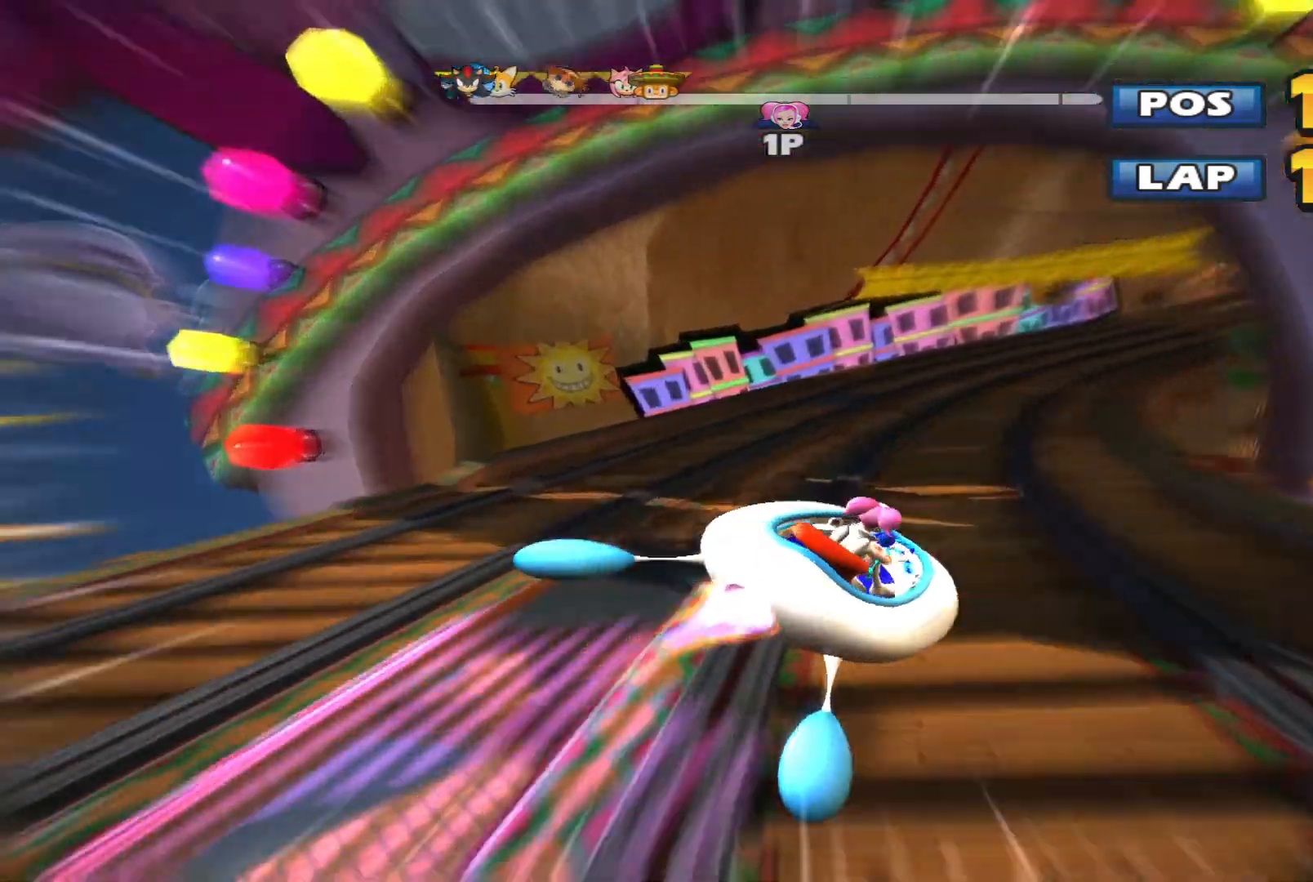
{"buttons": ["L2", "R2"], "left_stick": "left", "events": [[267, "left_stick", "center"], [467, "left_stick", "left"]]}
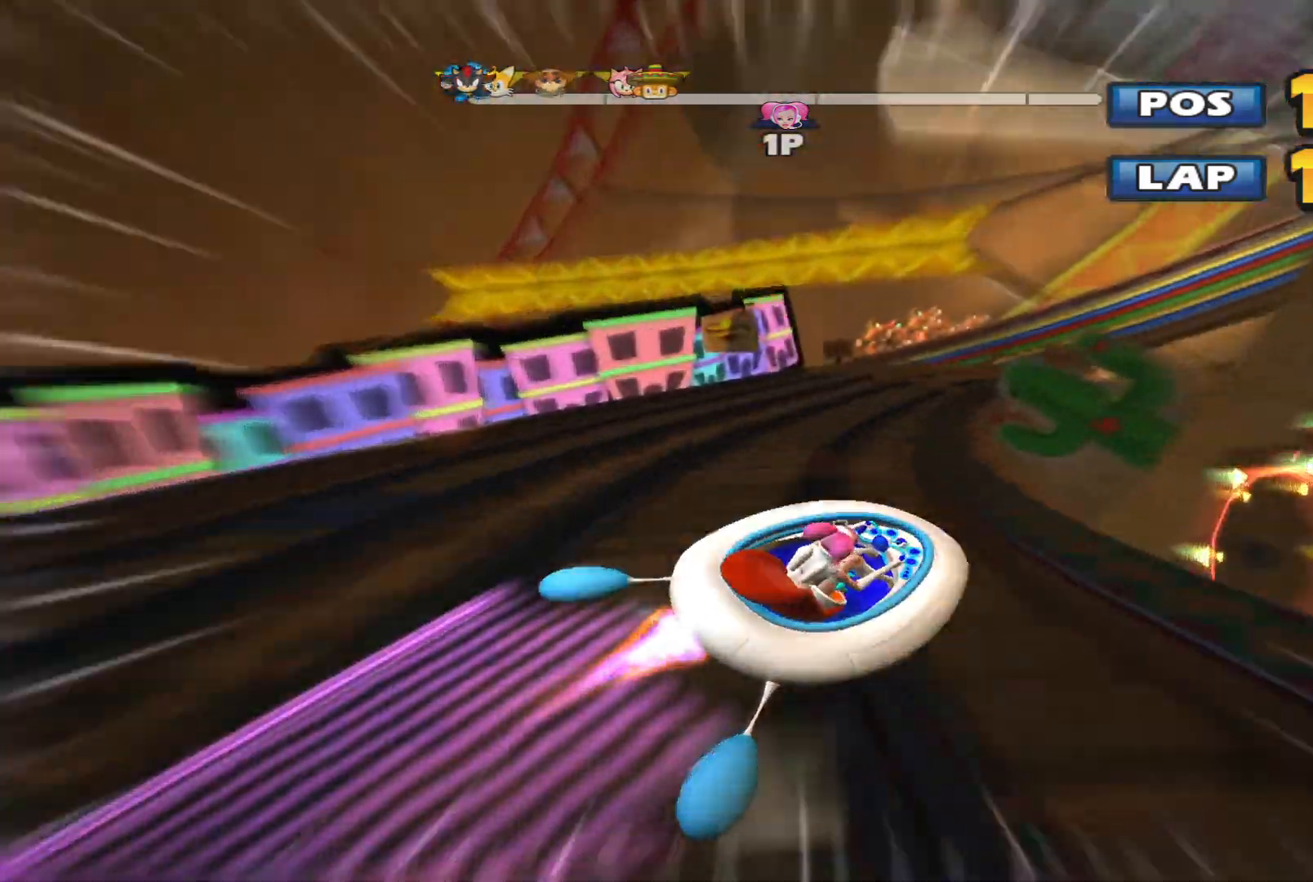
{"buttons": ["L2", "R2"], "left_stick": "left", "events": [[67, "left_stick", "up-left"], [200, "left_stick", "left"]]}
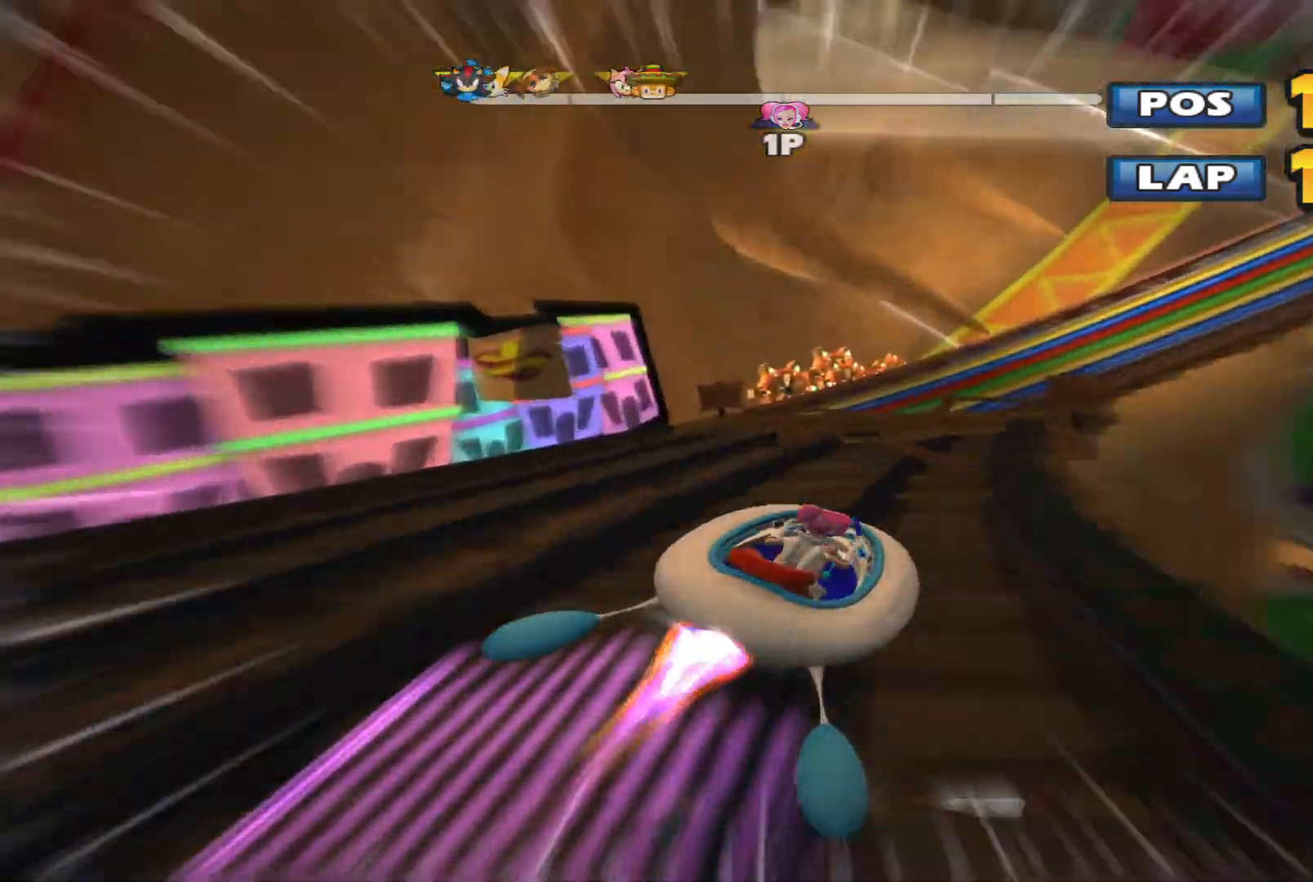
{"buttons": ["L2", "R2"], "left_stick": "up-right", "events": [[33, "left_stick", "up-right"]]}
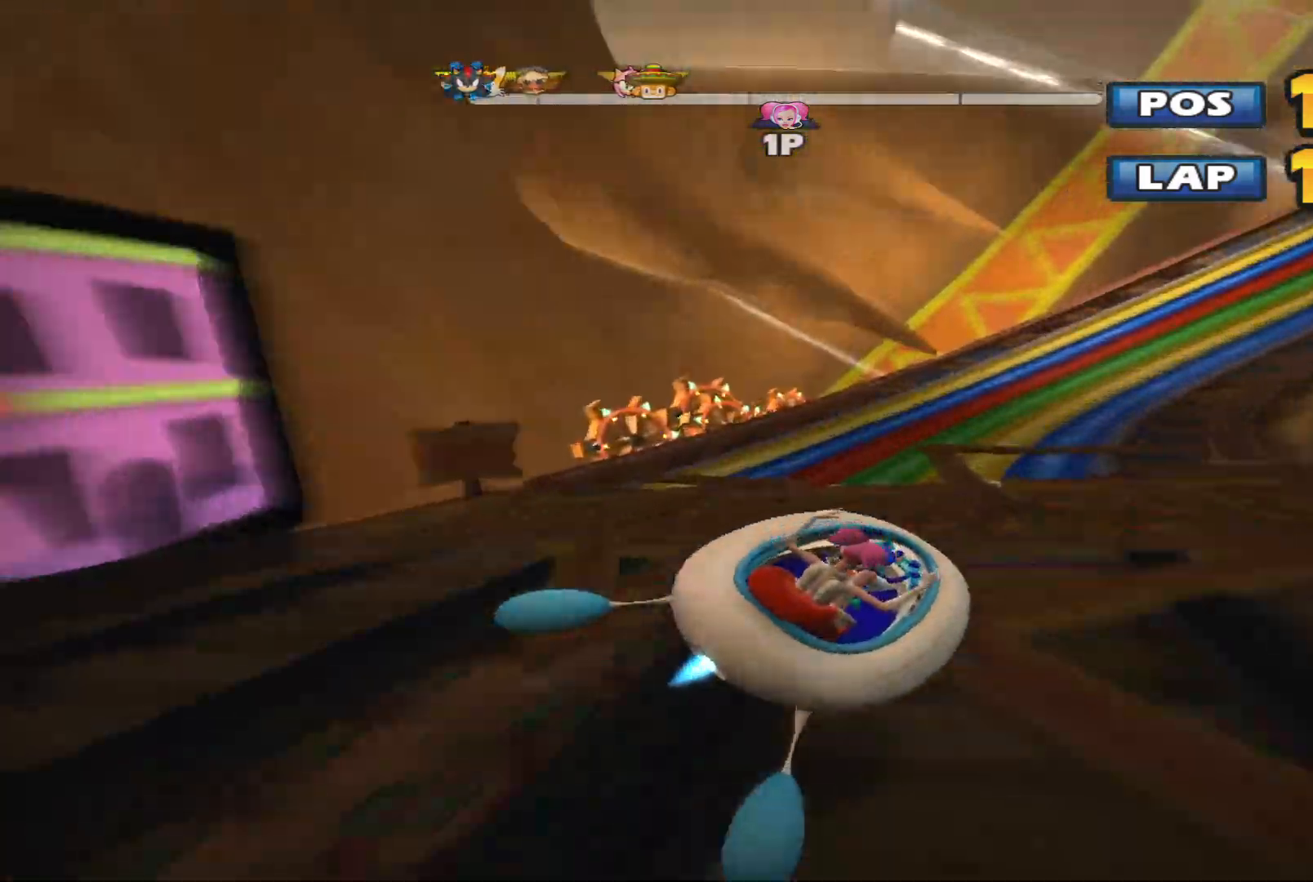
{"buttons": ["L2", "R2"], "left_stick": "up-right", "events": [[400, "left_stick", "center"], [500, "left_stick", "up-right"]]}
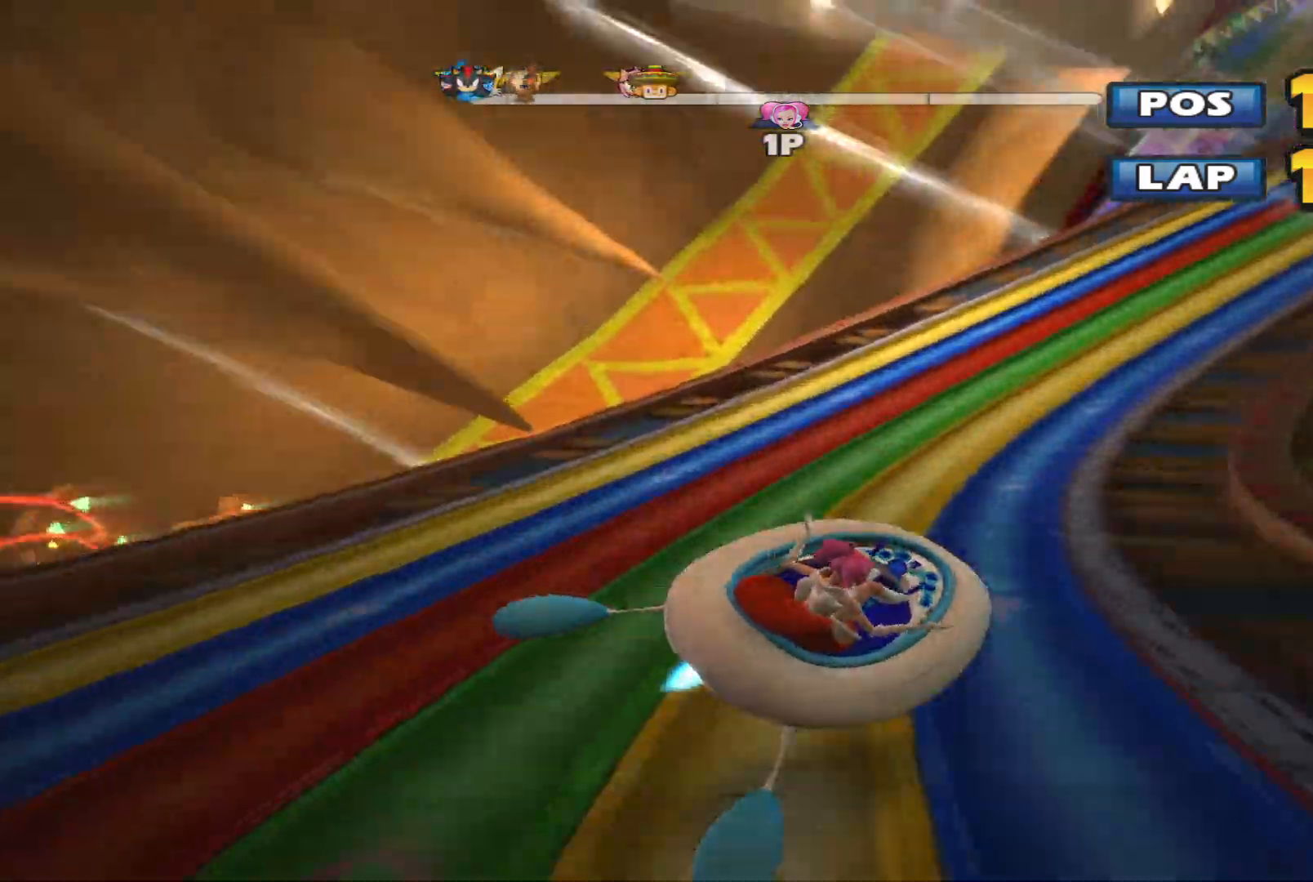
{"buttons": ["L2", "R2"], "left_stick": "up-right", "events": []}
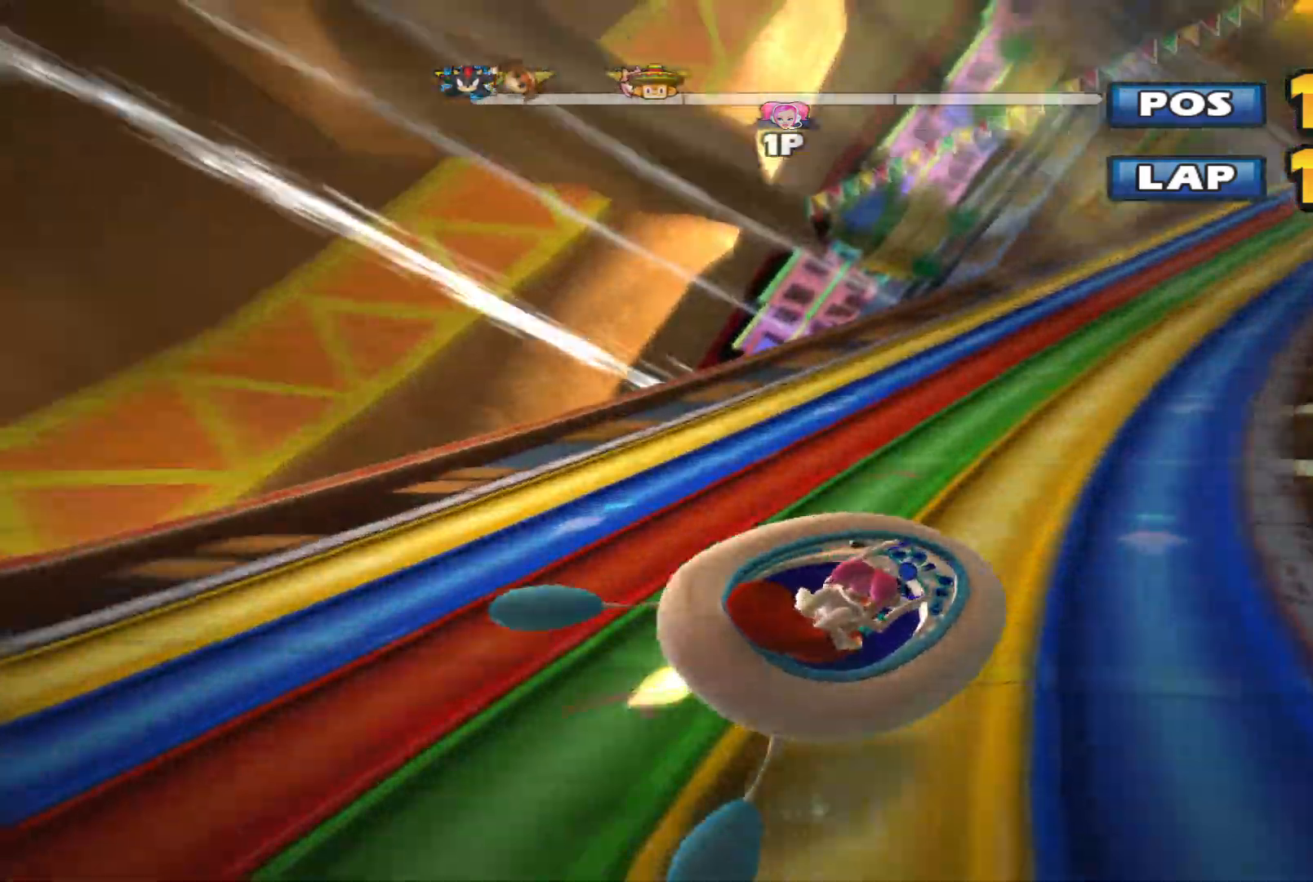
{"buttons": ["L2", "R2"], "left_stick": "up-right", "events": []}
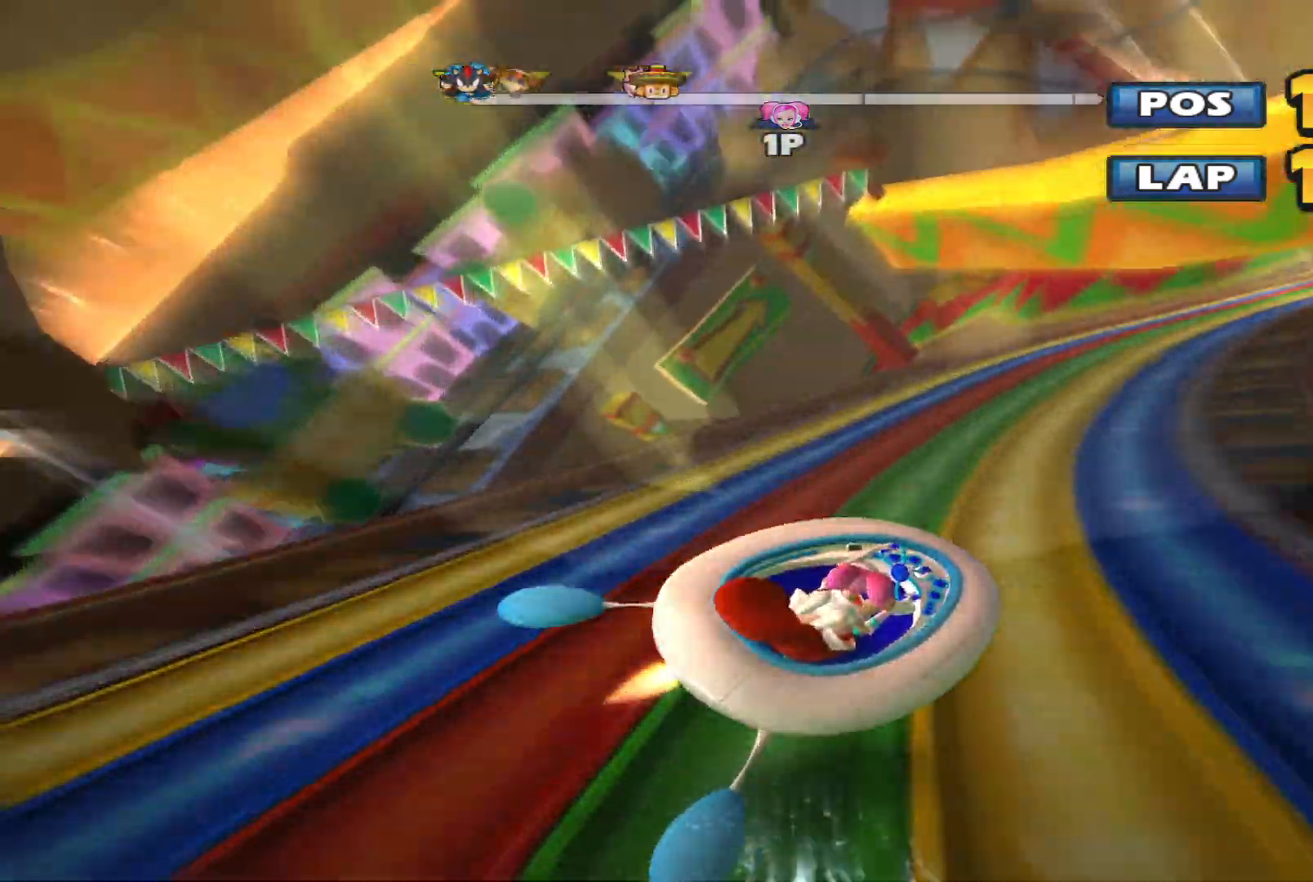
{"buttons": ["L2", "R2"], "left_stick": "up-right", "events": [[67, "left_stick", "center"], [233, "left_stick", "up-right"]]}
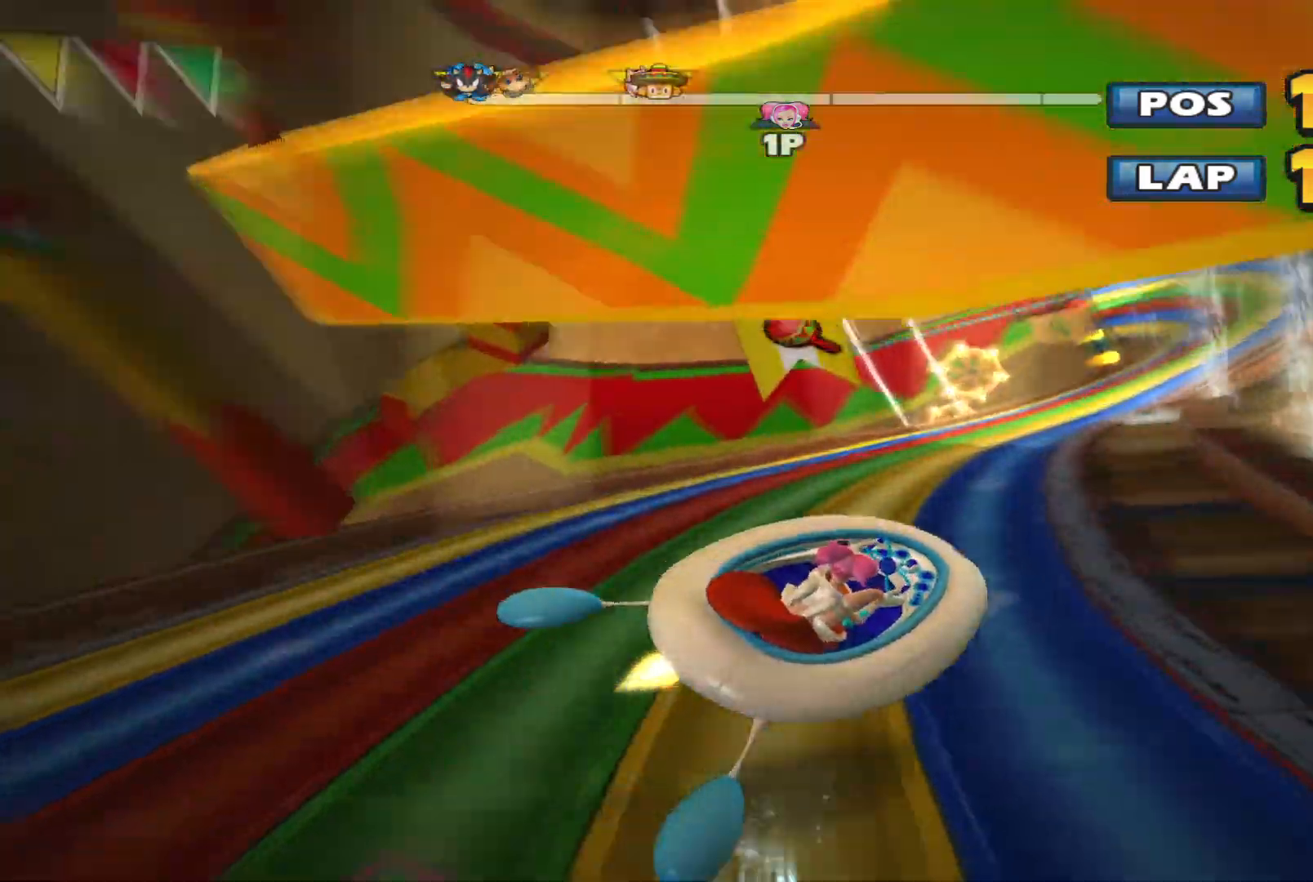
{"buttons": ["L2", "R2"], "left_stick": "center", "events": [[167, "left_stick", "center"], [333, "left_stick", "up-right"], [400, "left_stick", "center"]]}
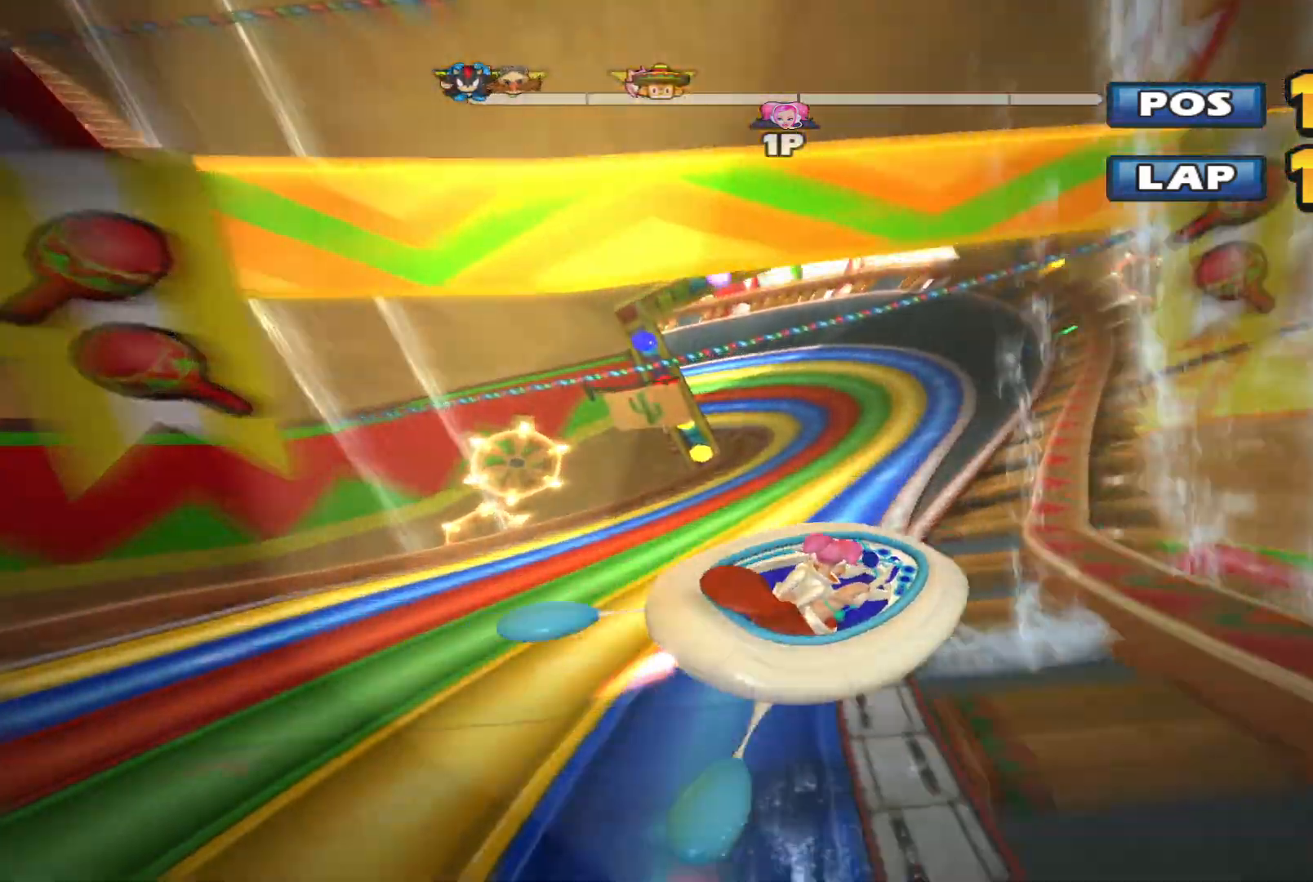
{"buttons": ["L2", "R2"], "left_stick": "left", "events": [[267, "L2", "up"], [267, "left_stick", "left"], [400, "L2", "down"]]}
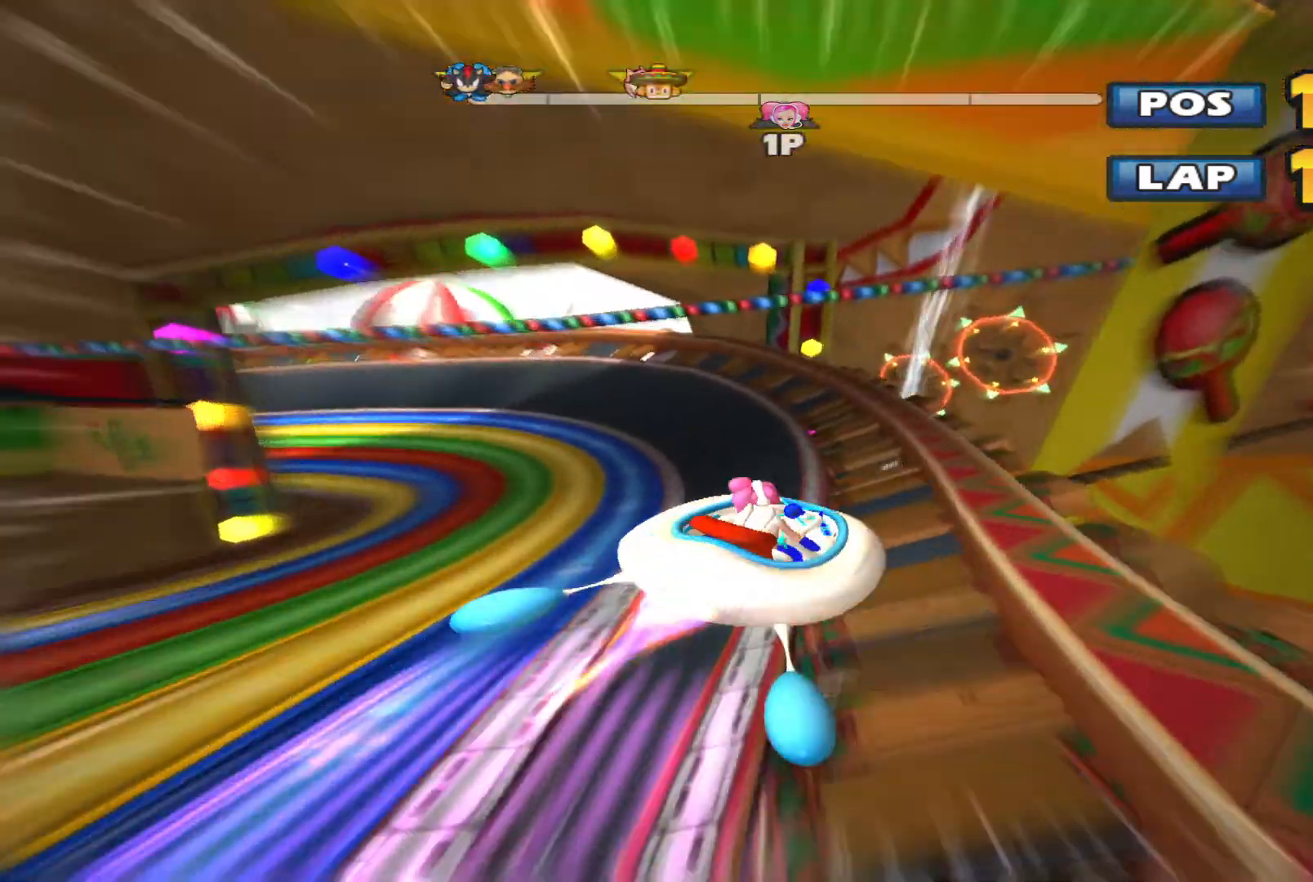
{"buttons": ["L2", "R2"], "left_stick": "up-right", "events": [[433, "left_stick", "up-right"]]}
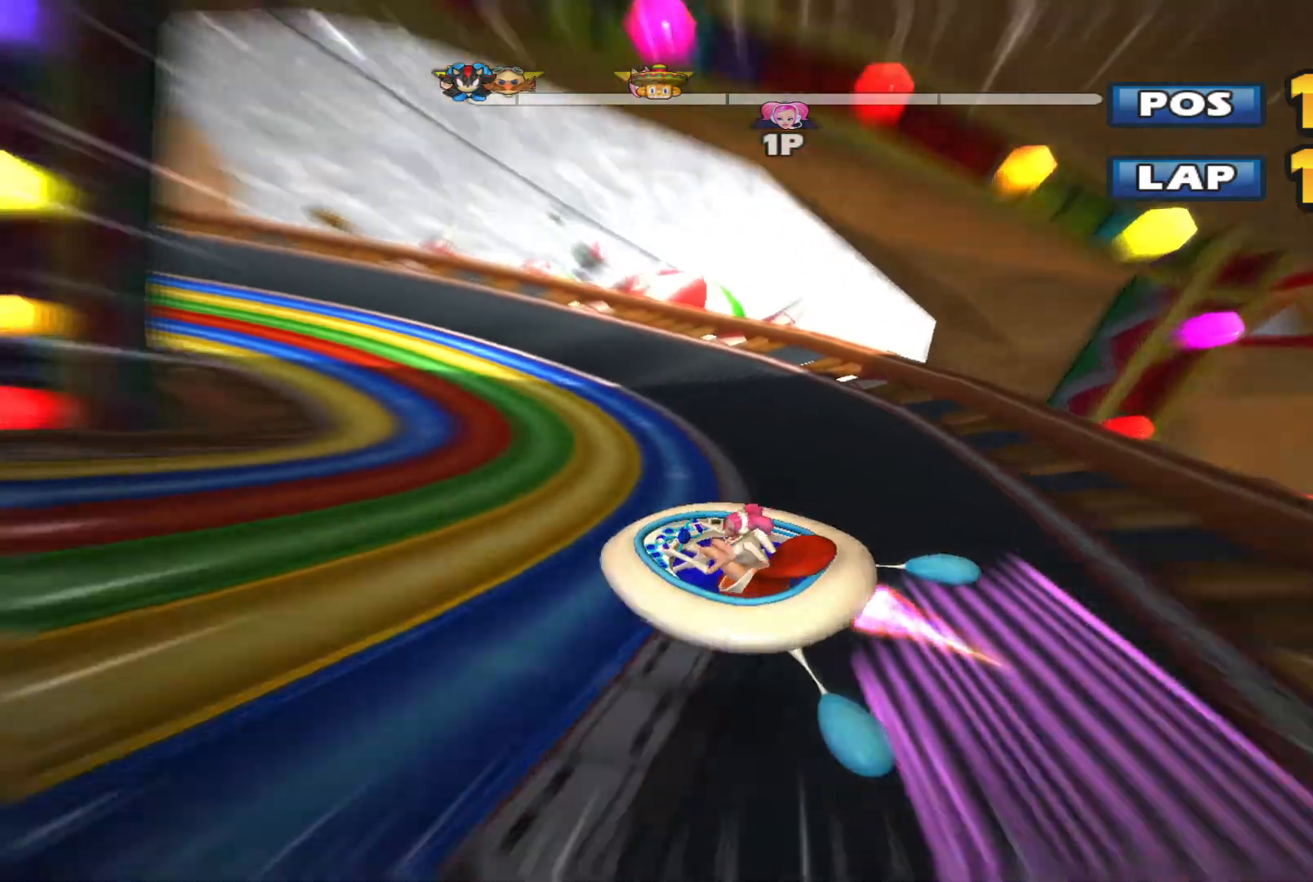
{"buttons": ["L2", "R2"], "left_stick": "left", "events": [[167, "left_stick", "left"]]}
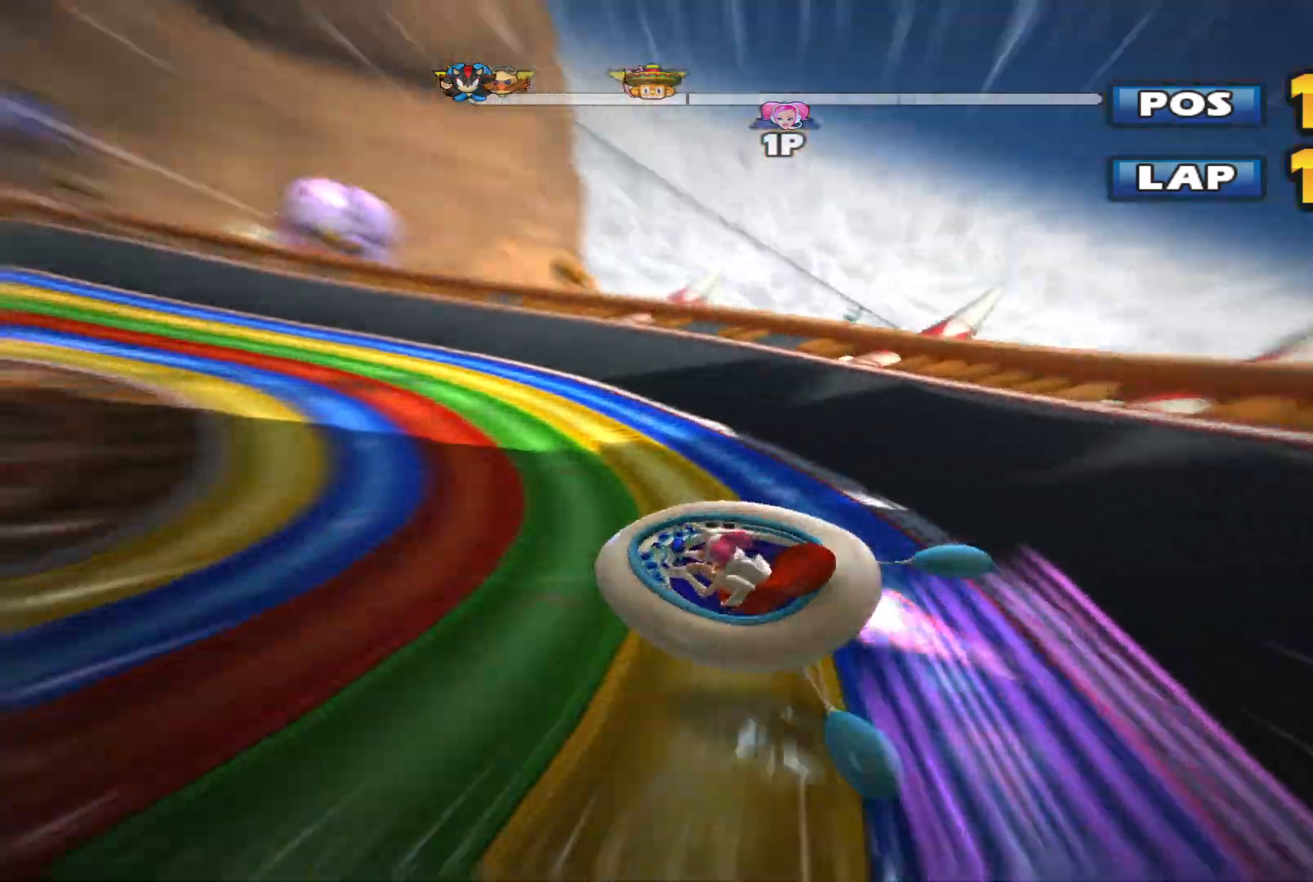
{"buttons": ["R2"], "left_stick": "left", "events": [[433, "L2", "up"]]}
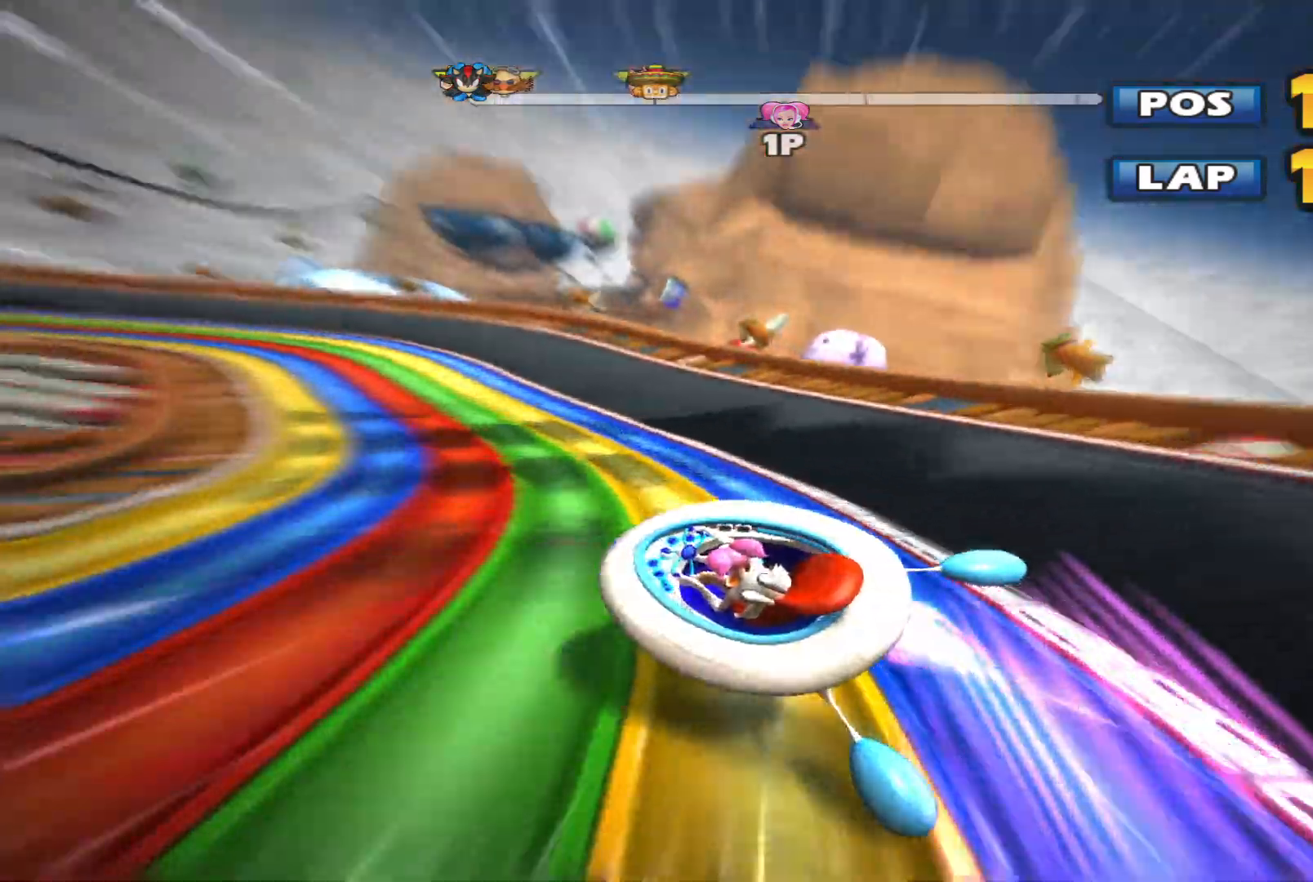
{"buttons": ["L2", "R2"], "left_stick": "up-right", "events": [[33, "L2", "down"], [133, "left_stick", "up-left"], [500, "left_stick", "up-right"]]}
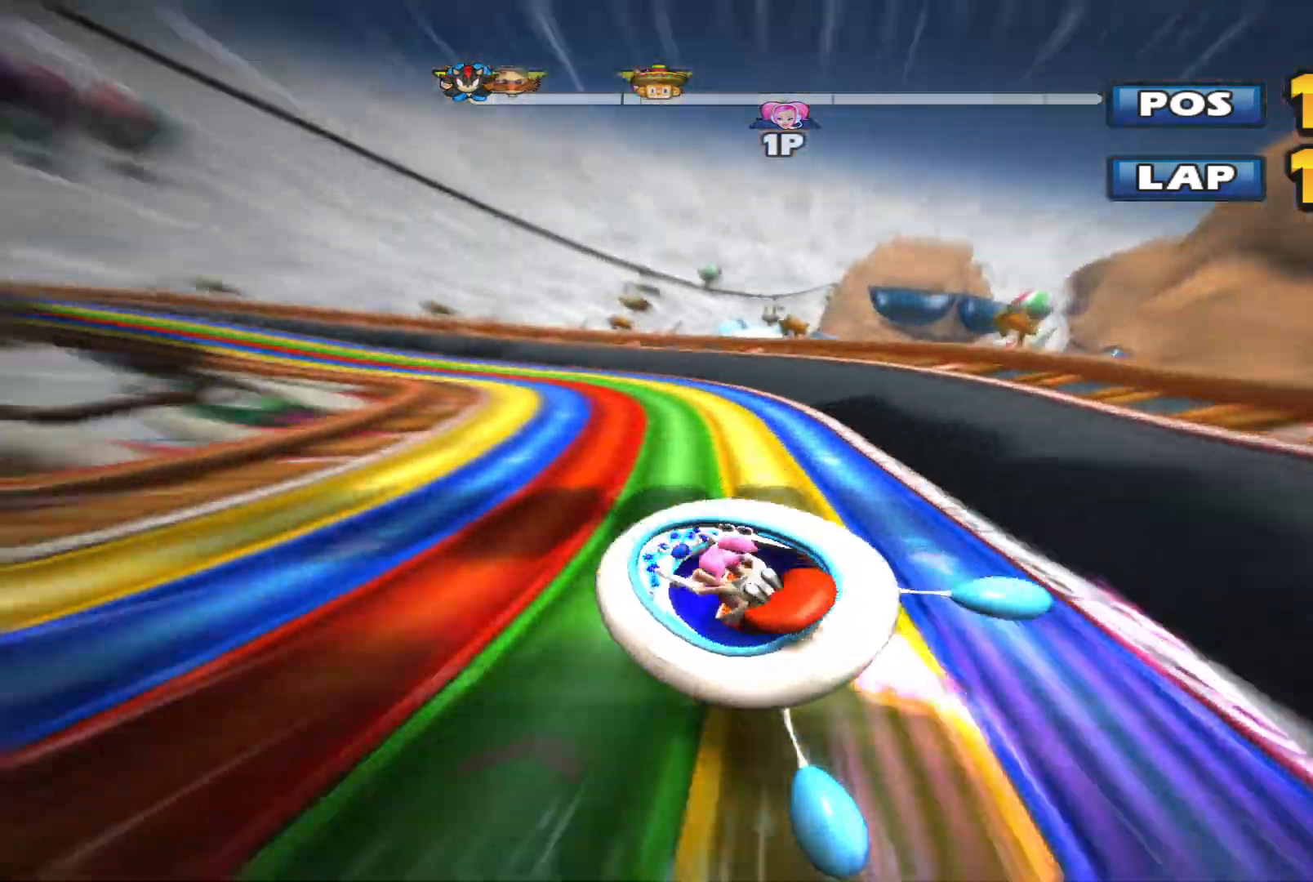
{"buttons": ["L2", "R2"], "left_stick": "left", "events": [[433, "left_stick", "left"]]}
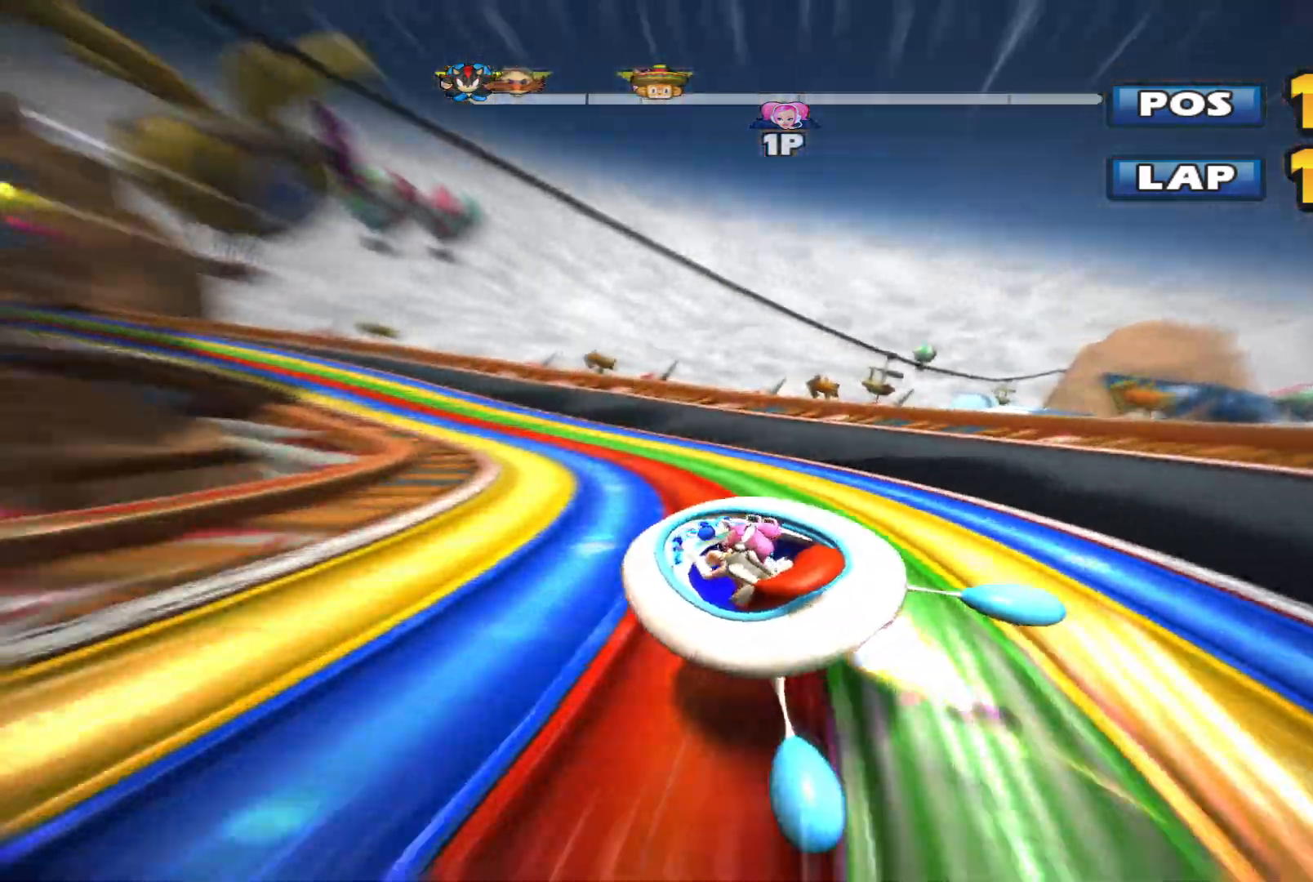
{"buttons": ["L2", "R2"], "left_stick": "up-left", "events": [[400, "left_stick", "up-left"]]}
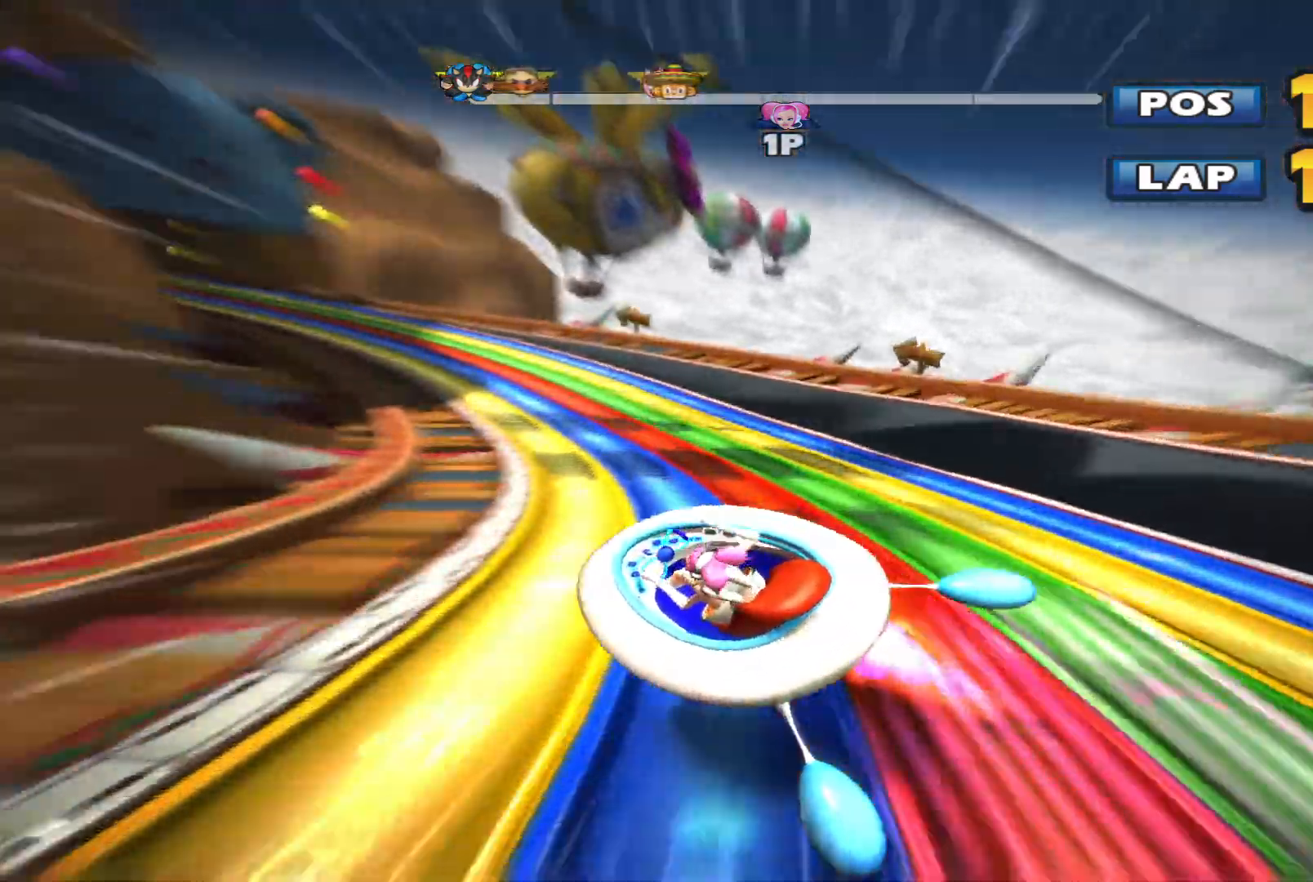
{"buttons": ["L2", "R2"], "left_stick": "up", "events": [[167, "left_stick", "left"], [200, "L2", "up"], [333, "L2", "down"], [500, "left_stick", "up"]]}
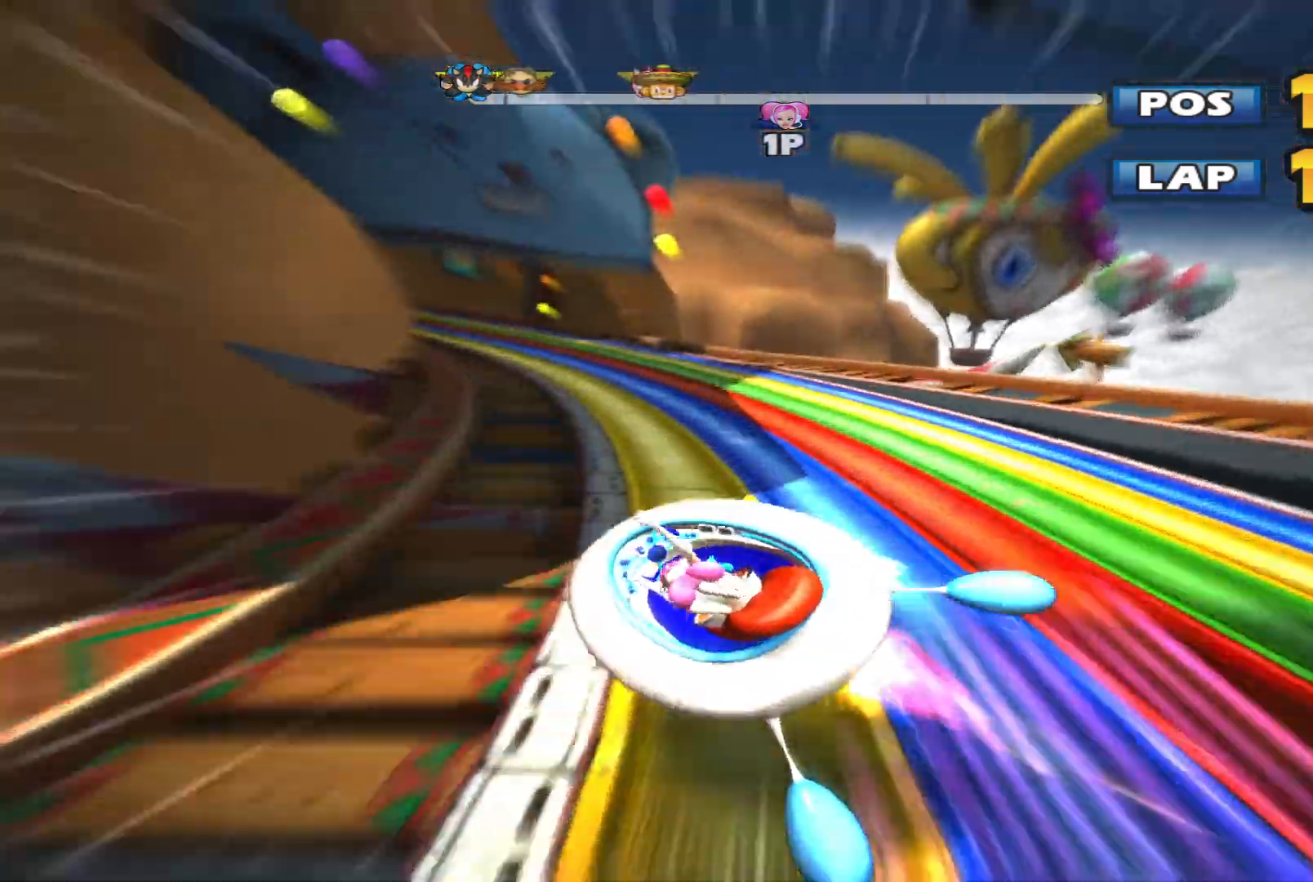
{"buttons": ["L2", "R2"], "left_stick": "left", "events": [[33, "left_stick", "up-right"], [300, "left_stick", "left"]]}
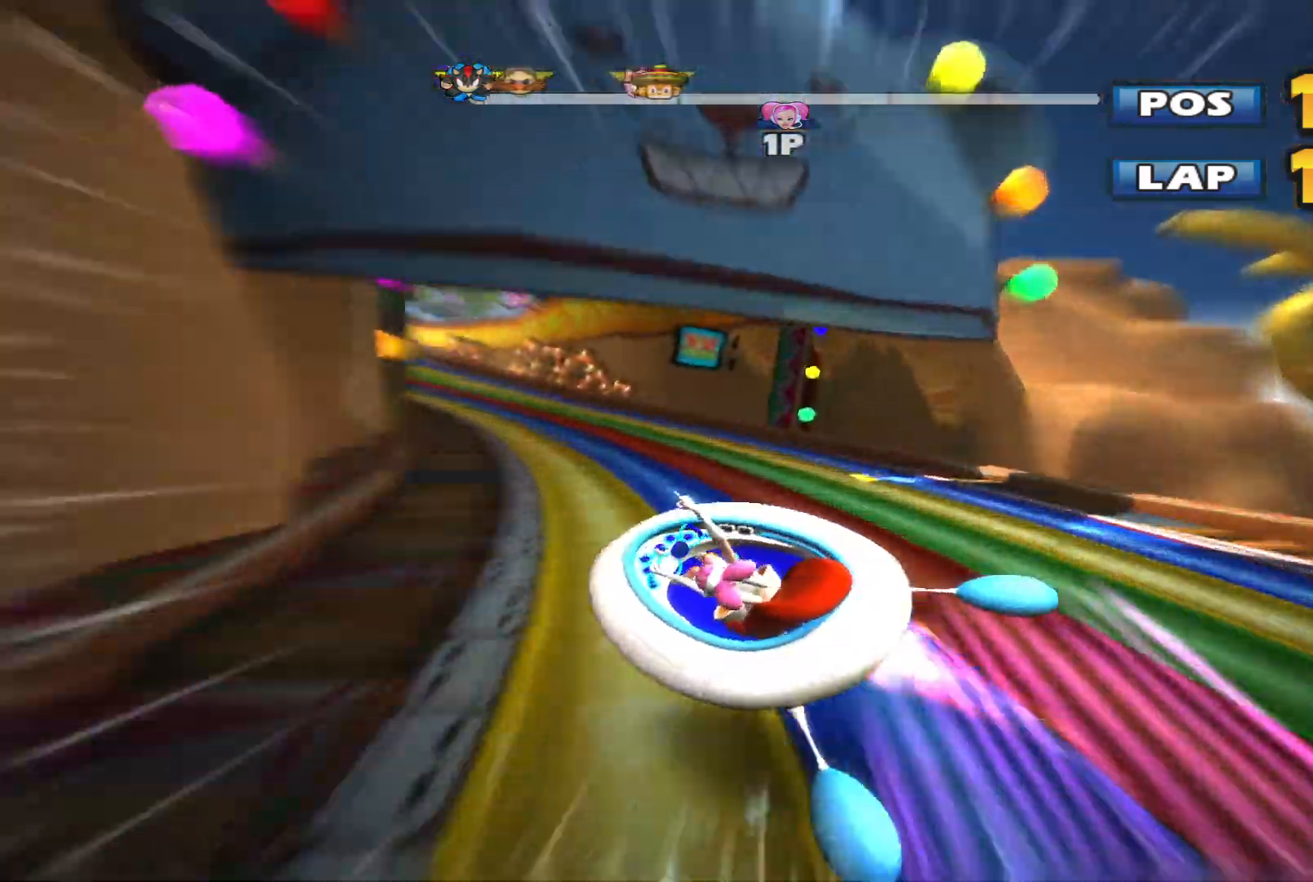
{"buttons": ["L2", "R2"], "left_stick": "center", "events": [[467, "left_stick", "center"]]}
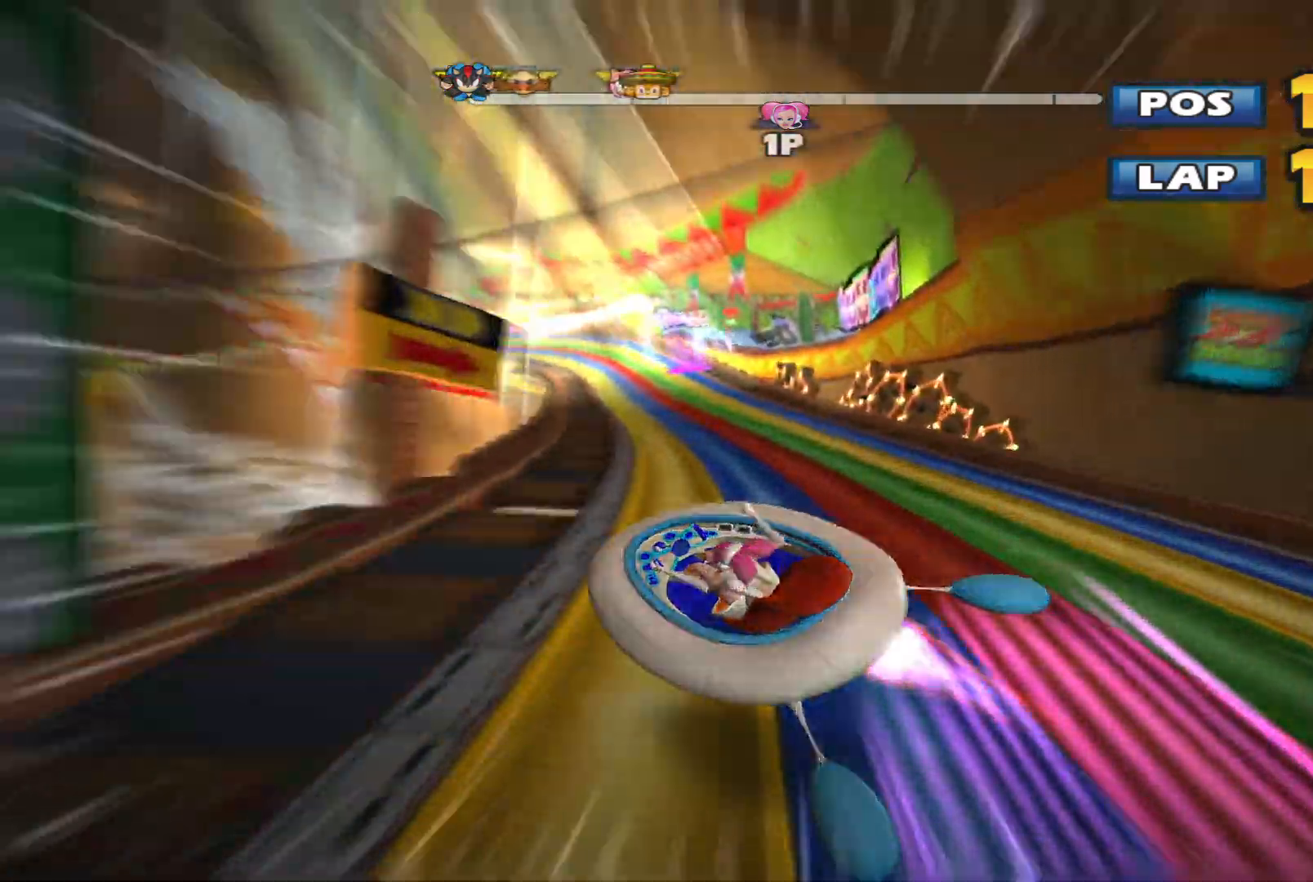
{"buttons": ["L2", "R2"], "left_stick": "right", "events": [[133, "left_stick", "right"], [167, "L2", "up"], [267, "L2", "down"]]}
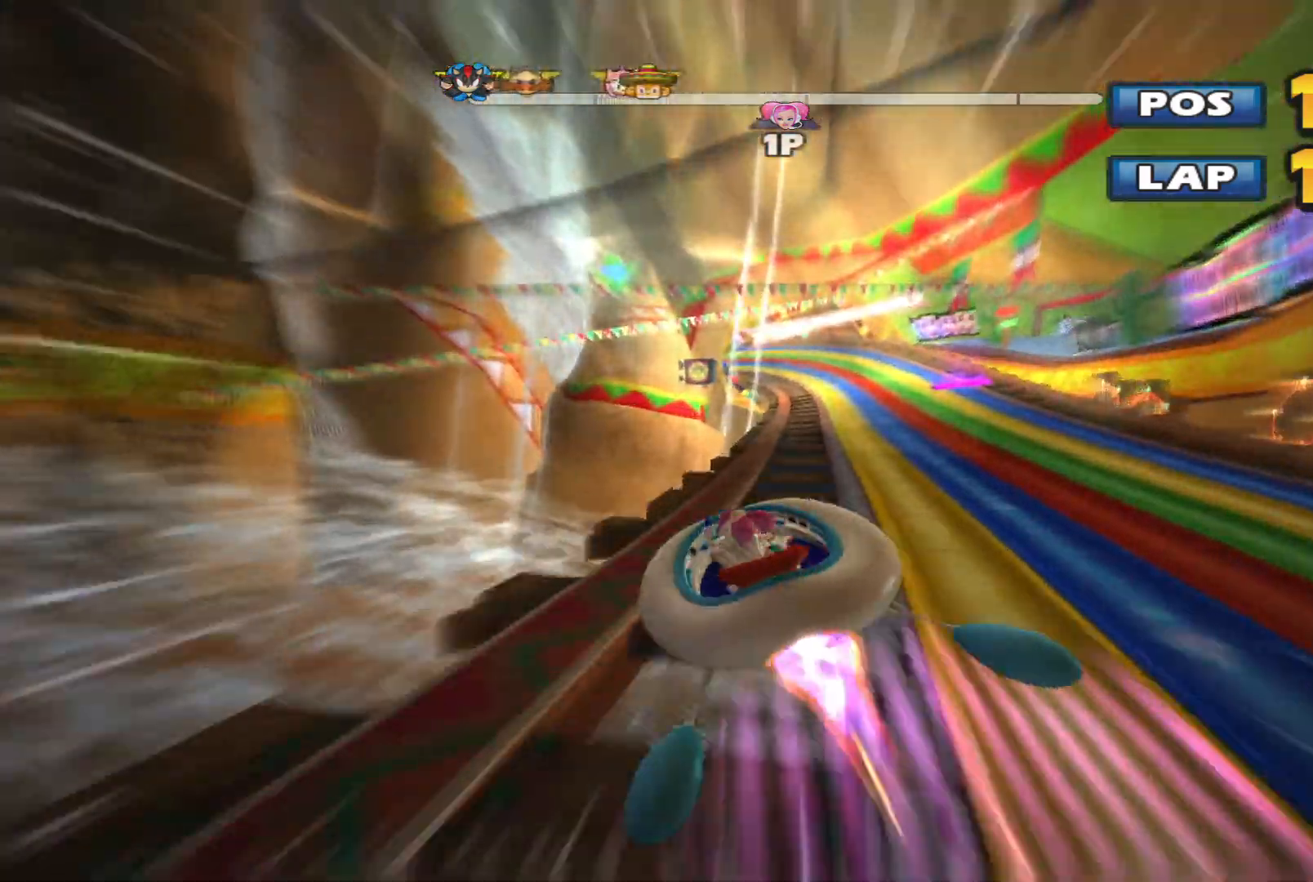
{"buttons": ["R2"], "left_stick": "left", "events": [[167, "left_stick", "left"], [200, "L2", "up"]]}
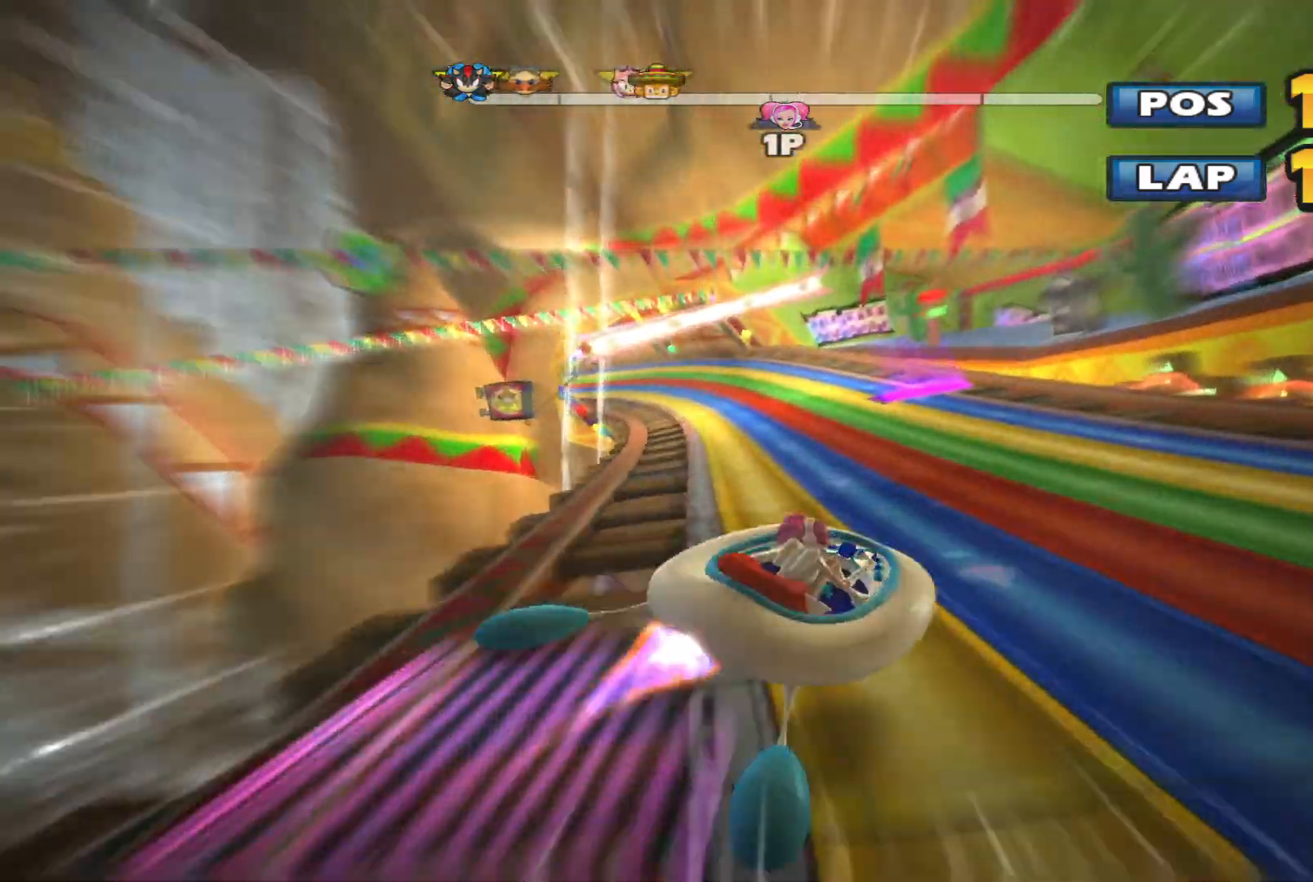
{"buttons": ["L2", "R2"], "left_stick": "up-right", "events": [[67, "L2", "down"], [400, "left_stick", "up-right"]]}
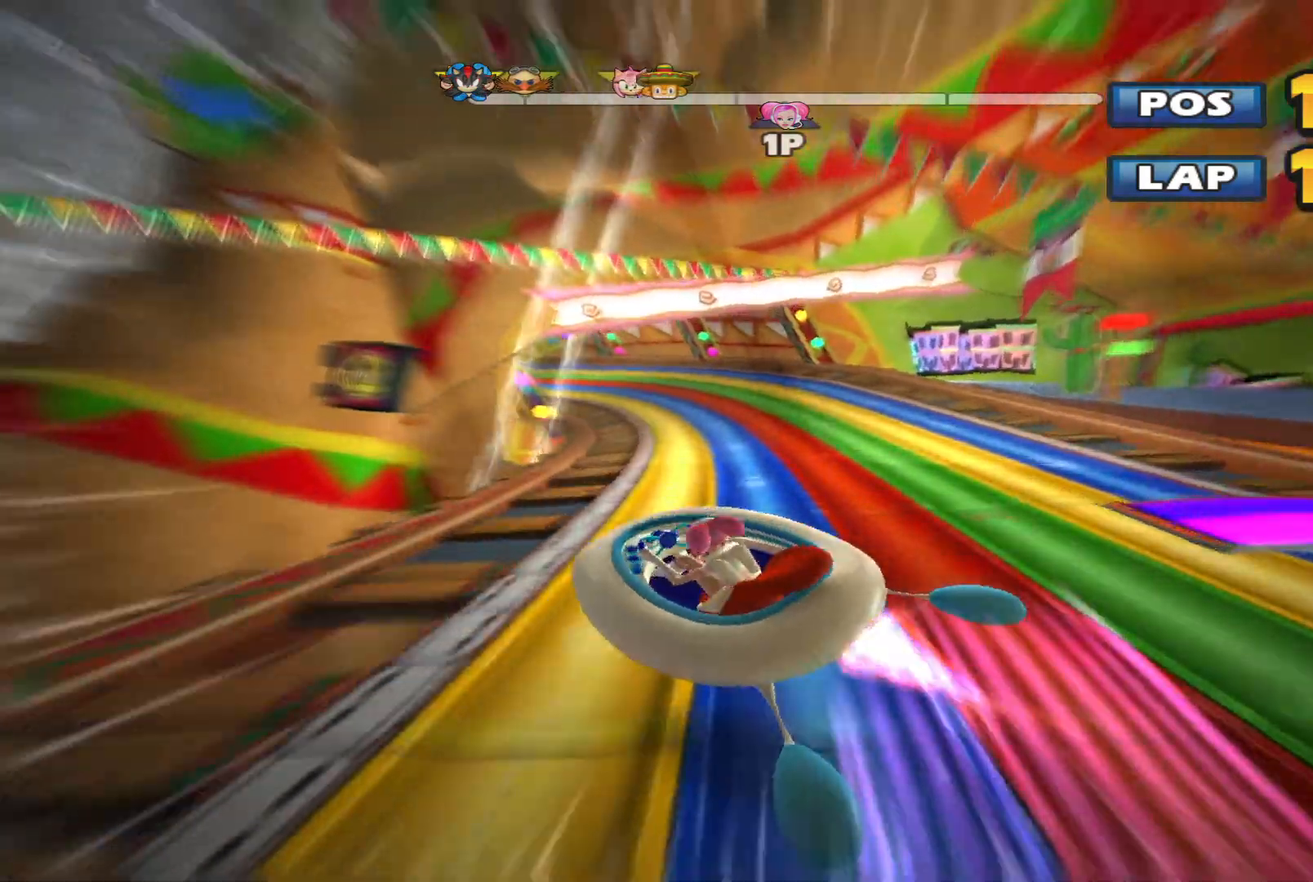
{"buttons": ["L2", "R2"], "left_stick": "up-right", "events": []}
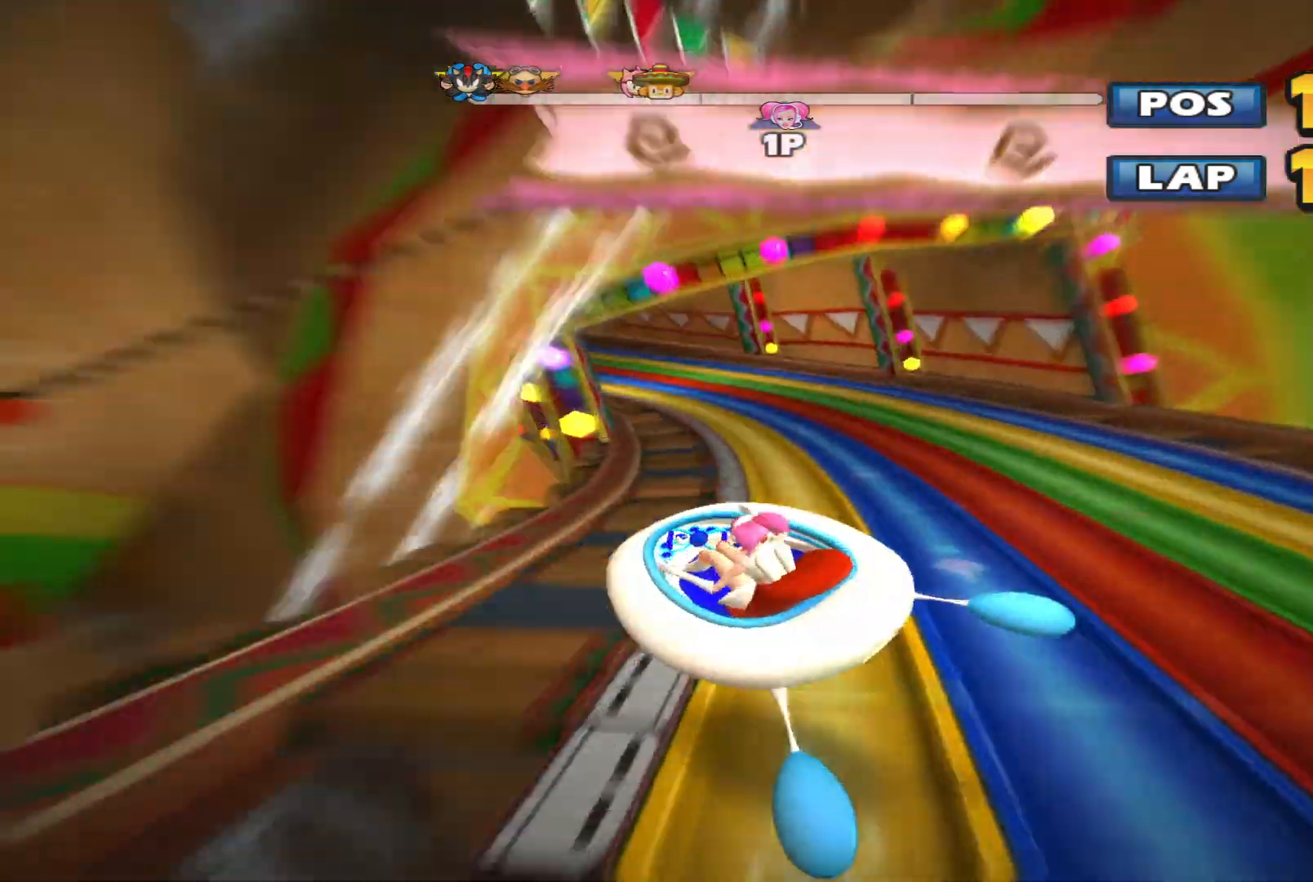
{"buttons": ["L2", "R2"], "left_stick": "up-left", "events": [[233, "left_stick", "left"], [467, "left_stick", "up-left"]]}